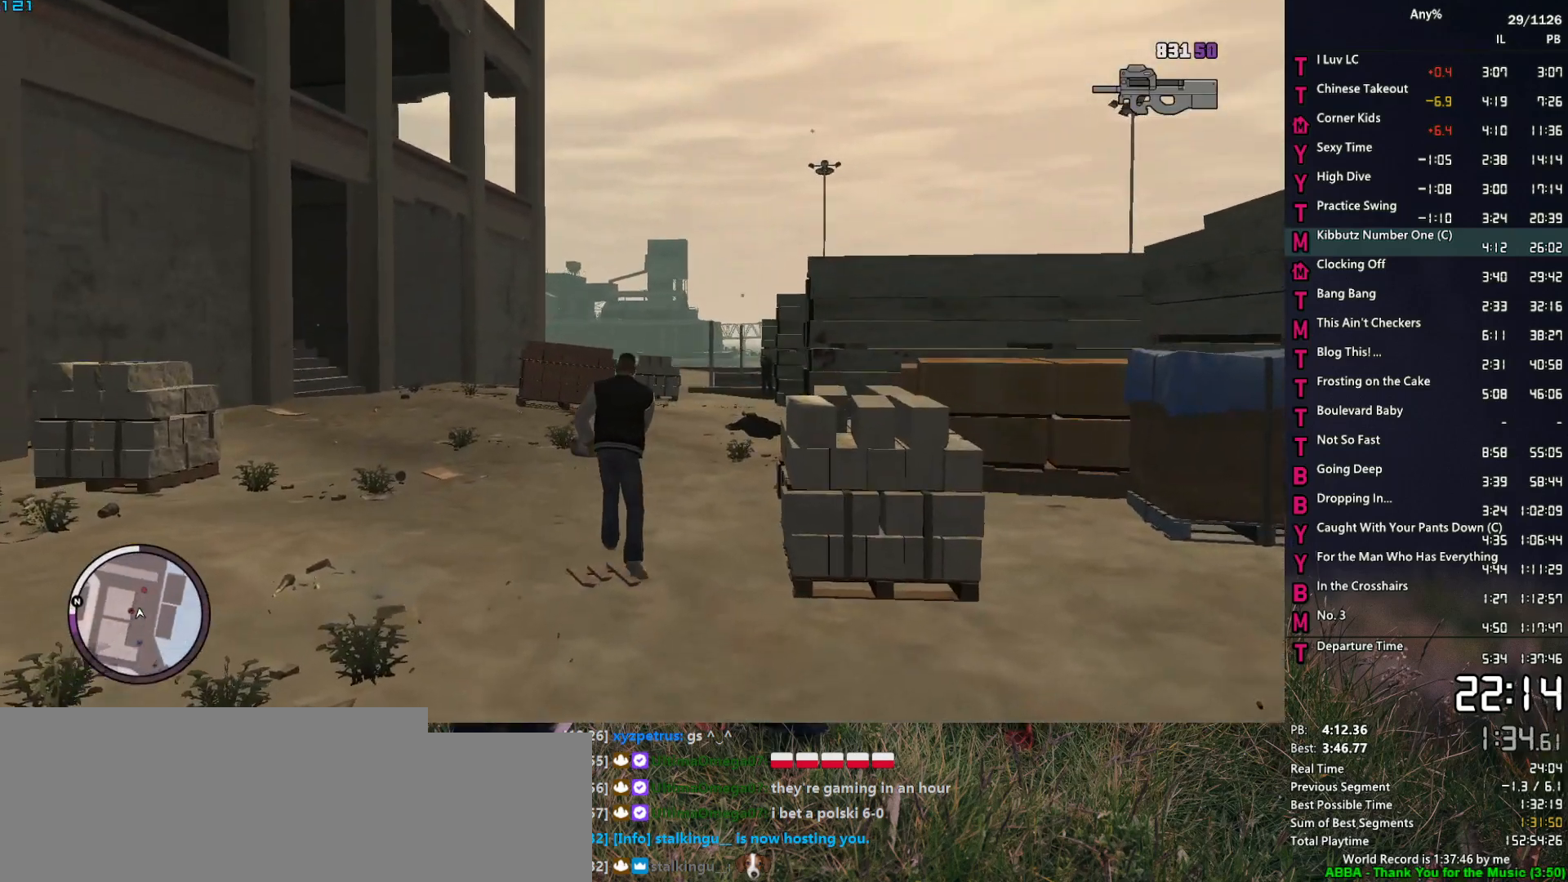
Gameplay with keyboard and mouse; each line is a JSON object with the keys and mouse buttons held at the frame after it. "events" lists presses ("down") and releases ("up") of "1", "2", "3", "4", "5", "6", "a", "alt", "caps_lock", "ctrl", "d", "down", "e", "escape", "f", "f2", "q", "r", "return", "s", "shift", "space", "t", "tab", "up", "v", "w", "mouse_left", "mouse_middle", "mouse_right", "mouse_mb4", "mouse_mb5", "mouse_wheel_up" and "mouse_wheel_down" between this image and that frame as [ms after this image, input, new state], when the widget could be followed in between. "mouse_left", "mouse_middle", "mouse_right", "mouse_mb4", "mouse_mb5", "mouse_wheel_up", "mouse_wheel_down" = the "left", "middle", "right", "mb4", "mb5", "wheel_up", "wheel_down" buttons of the "mouse" list. No other keys are recorded. Not read: mouse_move other_keys.
{"keys": ["space", "w"], "mouse": ["left", "right"], "events": [[17, "a", "down"], [117, "a", "up"], [250, "a", "down"], [350, "mouse_left", "down"], [433, "a", "up"]]}
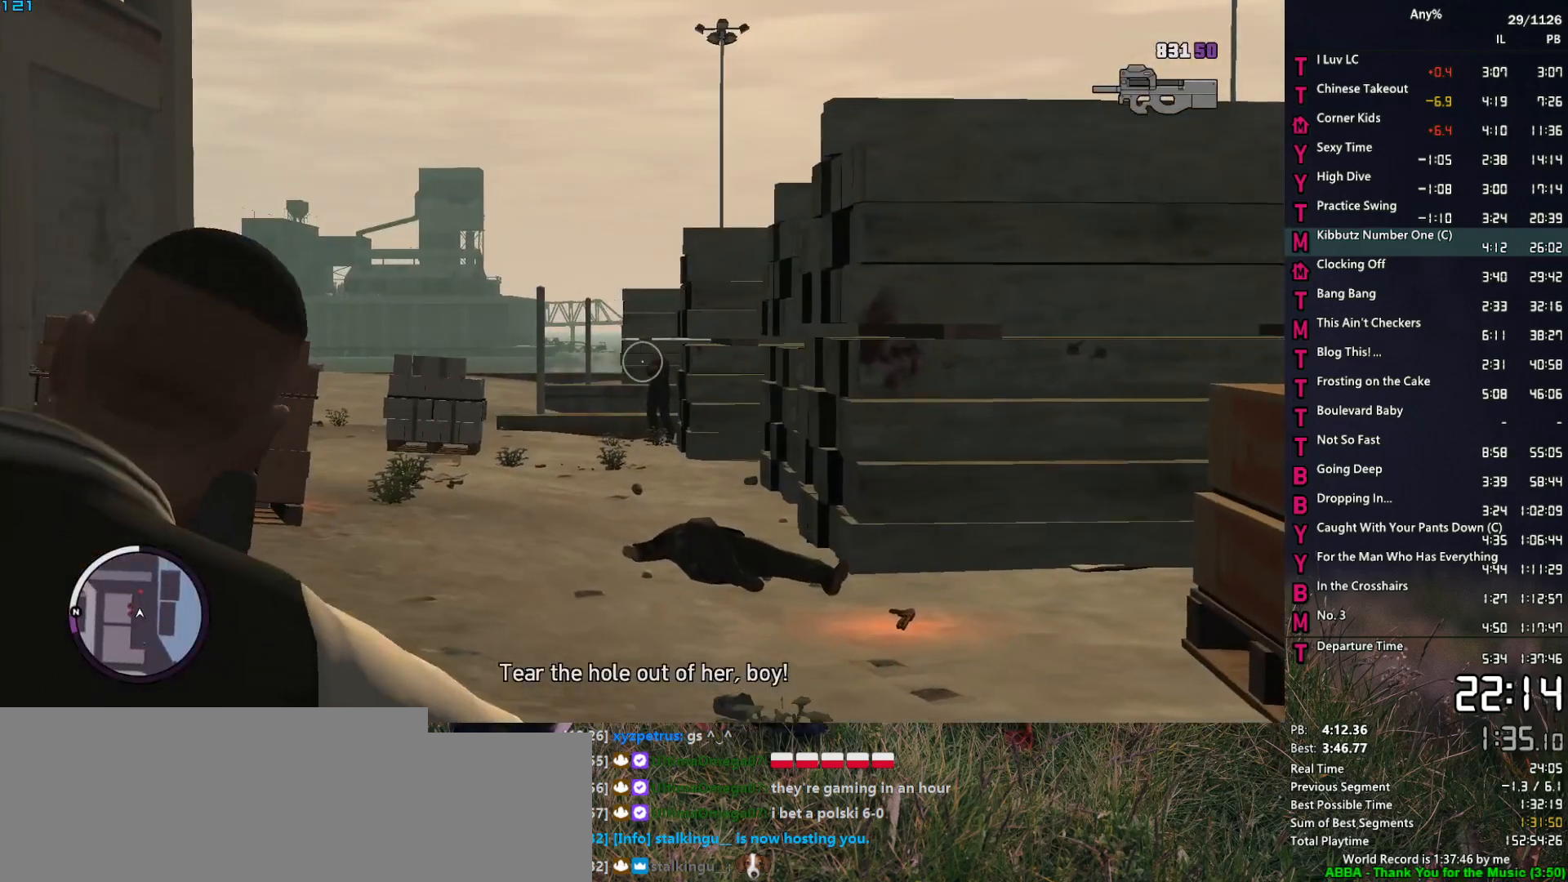
{"keys": ["d", "space", "w"], "mouse": ["left", "right"], "events": [[500, "d", "down"]]}
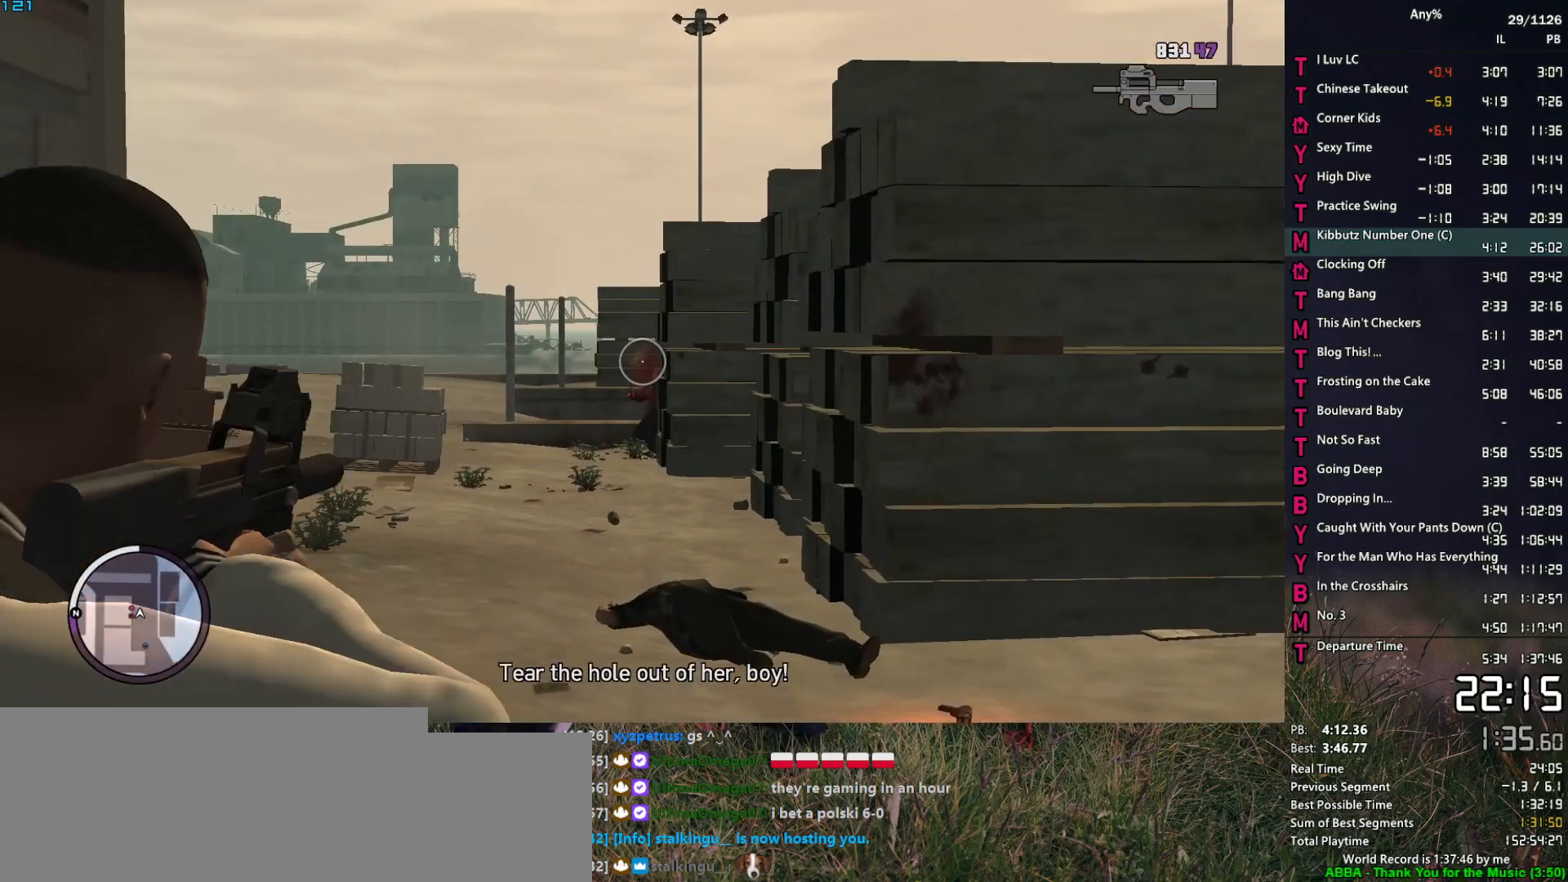
{"keys": ["d", "space"], "mouse": ["right"], "events": [[100, "mouse_left", "up"], [183, "w", "up"]]}
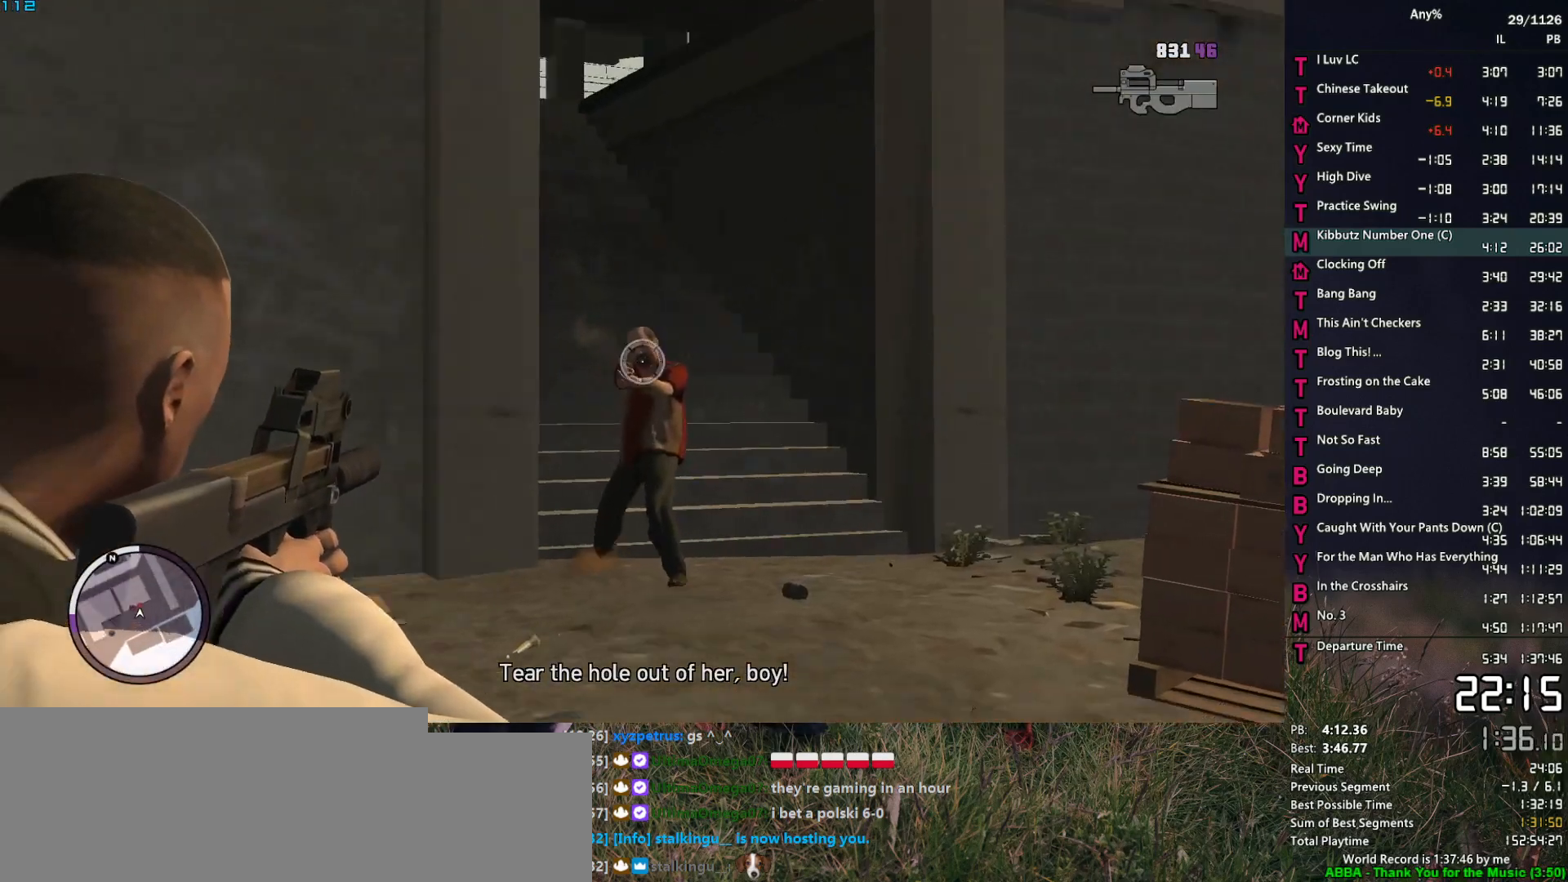
{"keys": ["d", "s", "space"], "mouse": ["left", "right"], "events": [[17, "mouse_left", "down"], [150, "w", "down"], [200, "w", "up"], [483, "s", "down"]]}
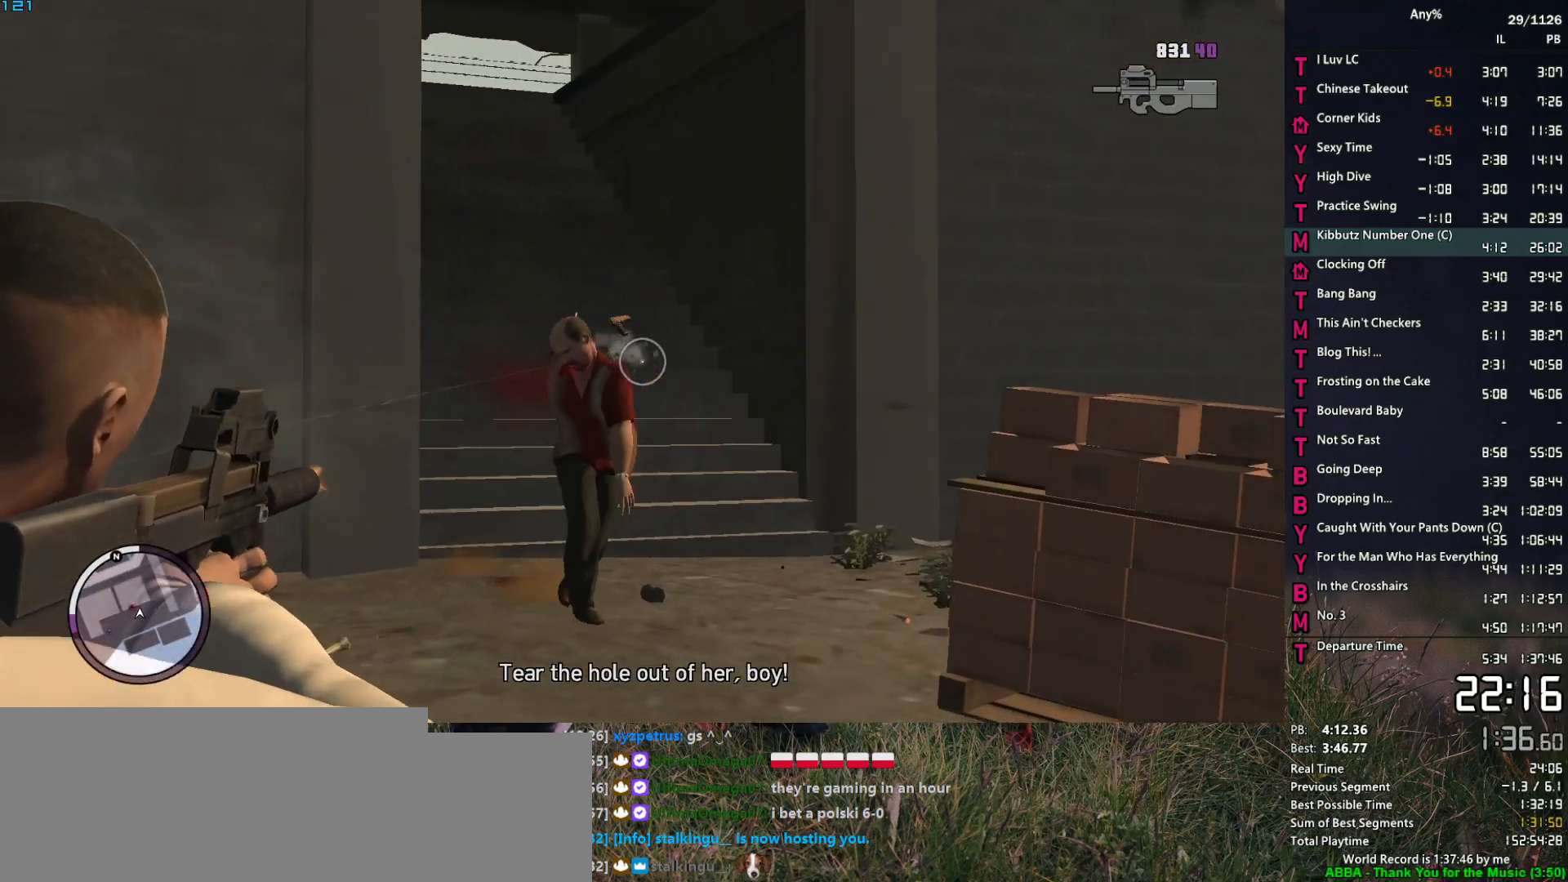
{"keys": ["d", "s", "space"], "mouse": ["right"], "events": [[450, "mouse_left", "up"]]}
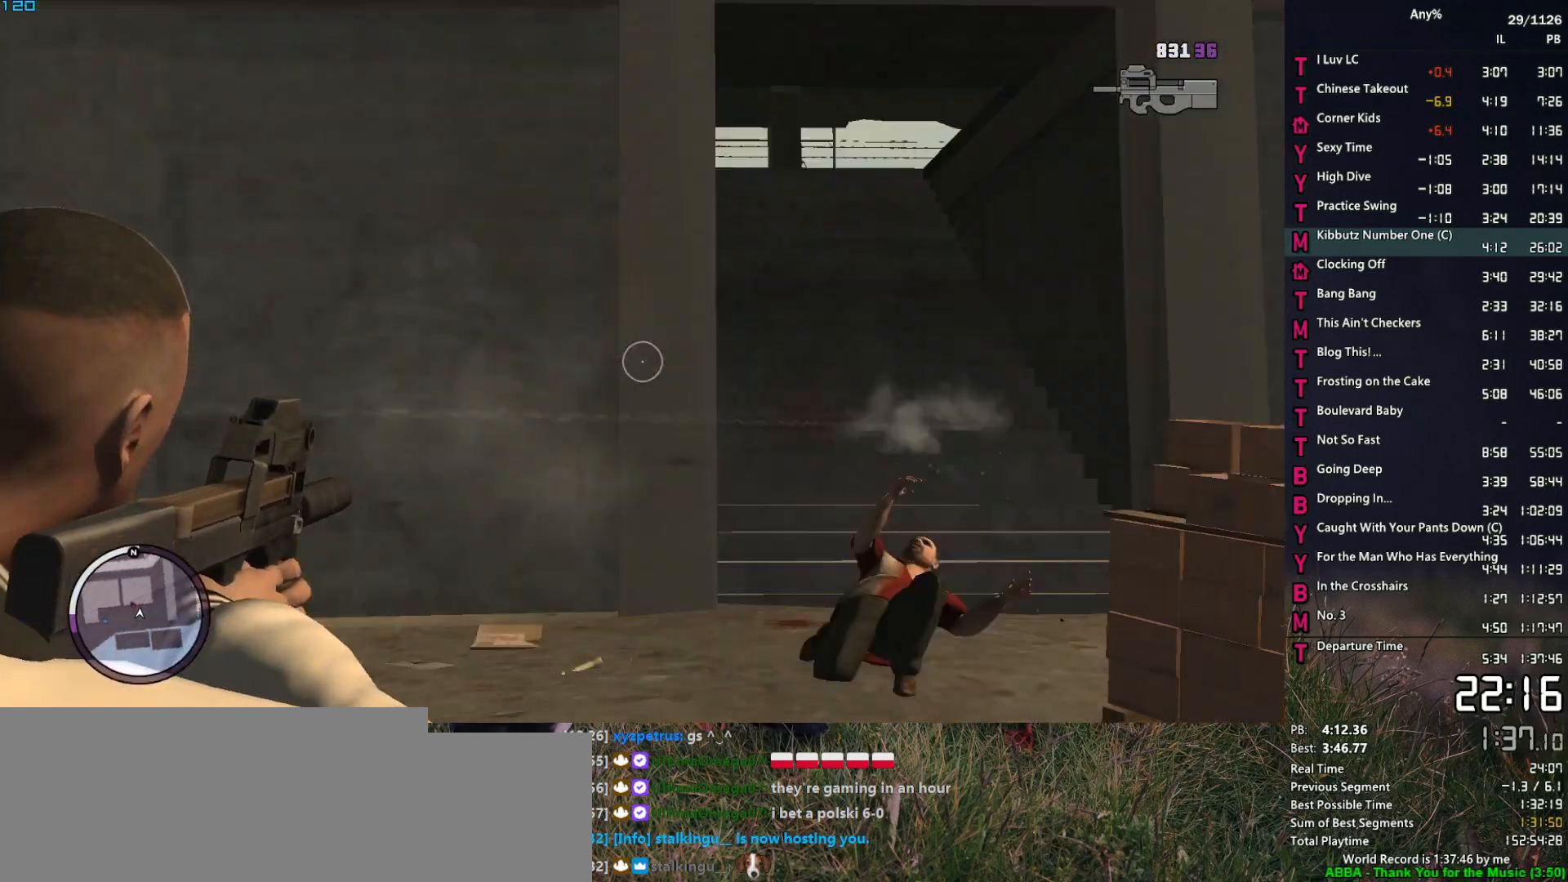
{"keys": ["s"], "mouse": ["right"], "events": [[133, "d", "up"], [133, "space", "up"]]}
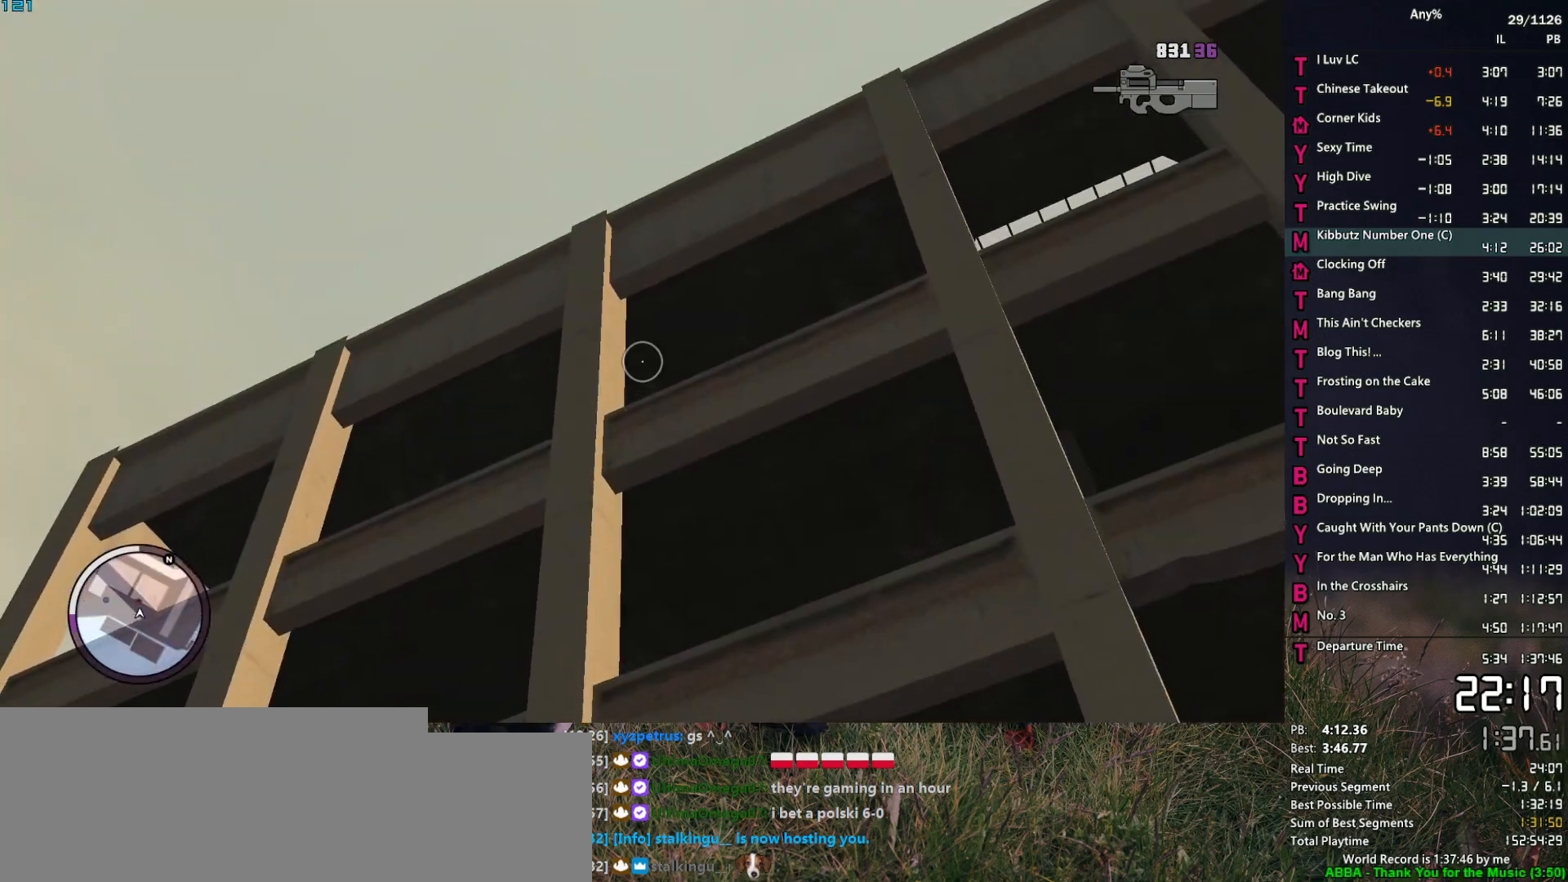
{"keys": ["s"], "mouse": ["right"], "events": [[17, "a", "down"], [383, "a", "up"]]}
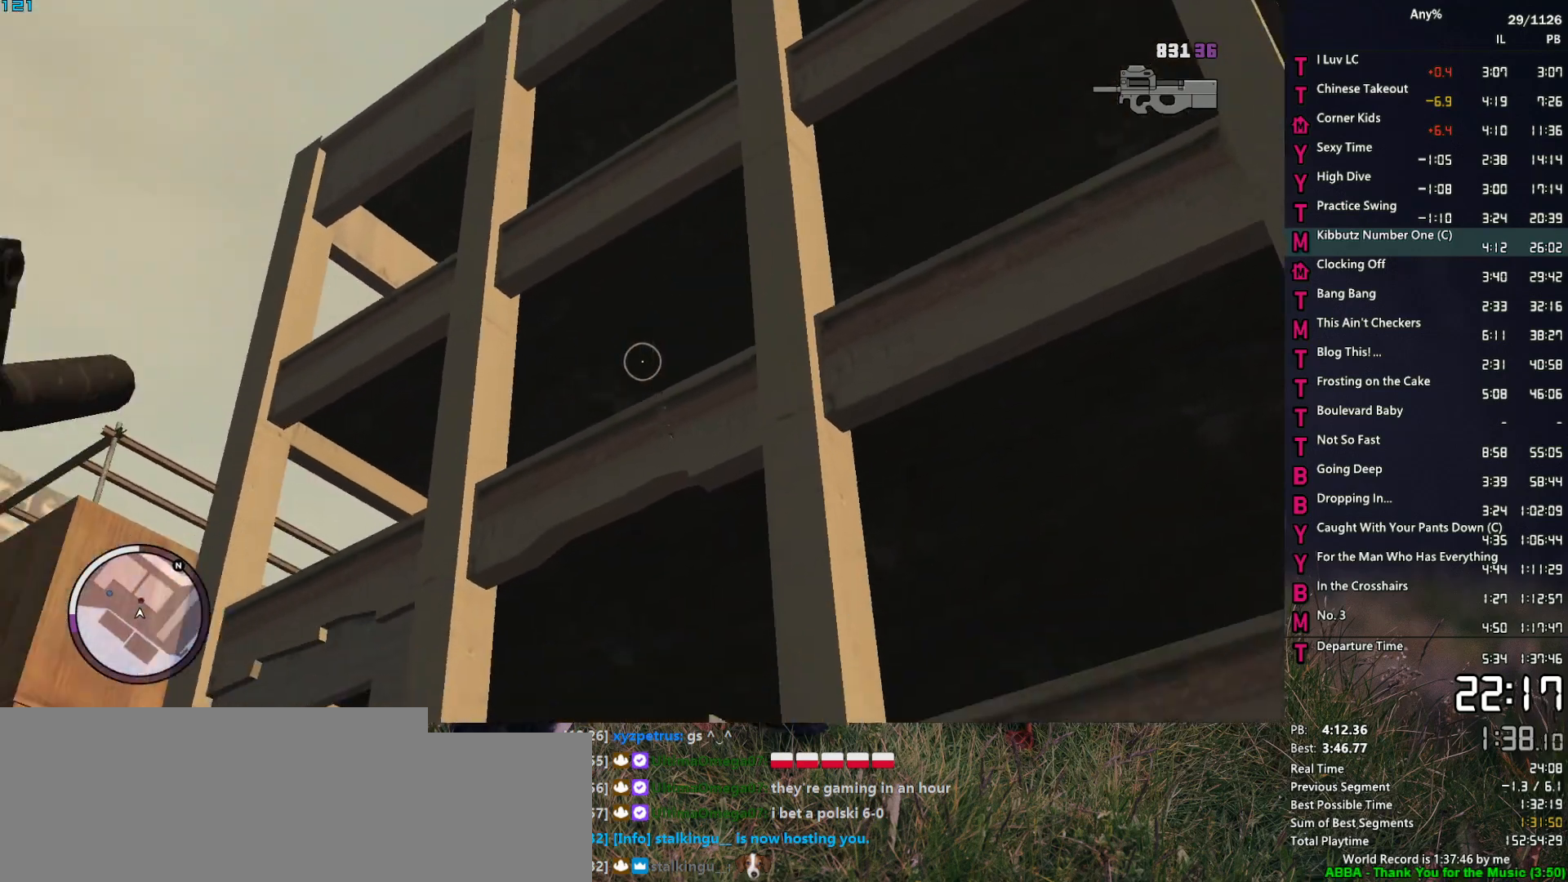
{"keys": [], "mouse": ["right"], "events": [[33, "a", "down"], [117, "a", "up"], [117, "s", "up"]]}
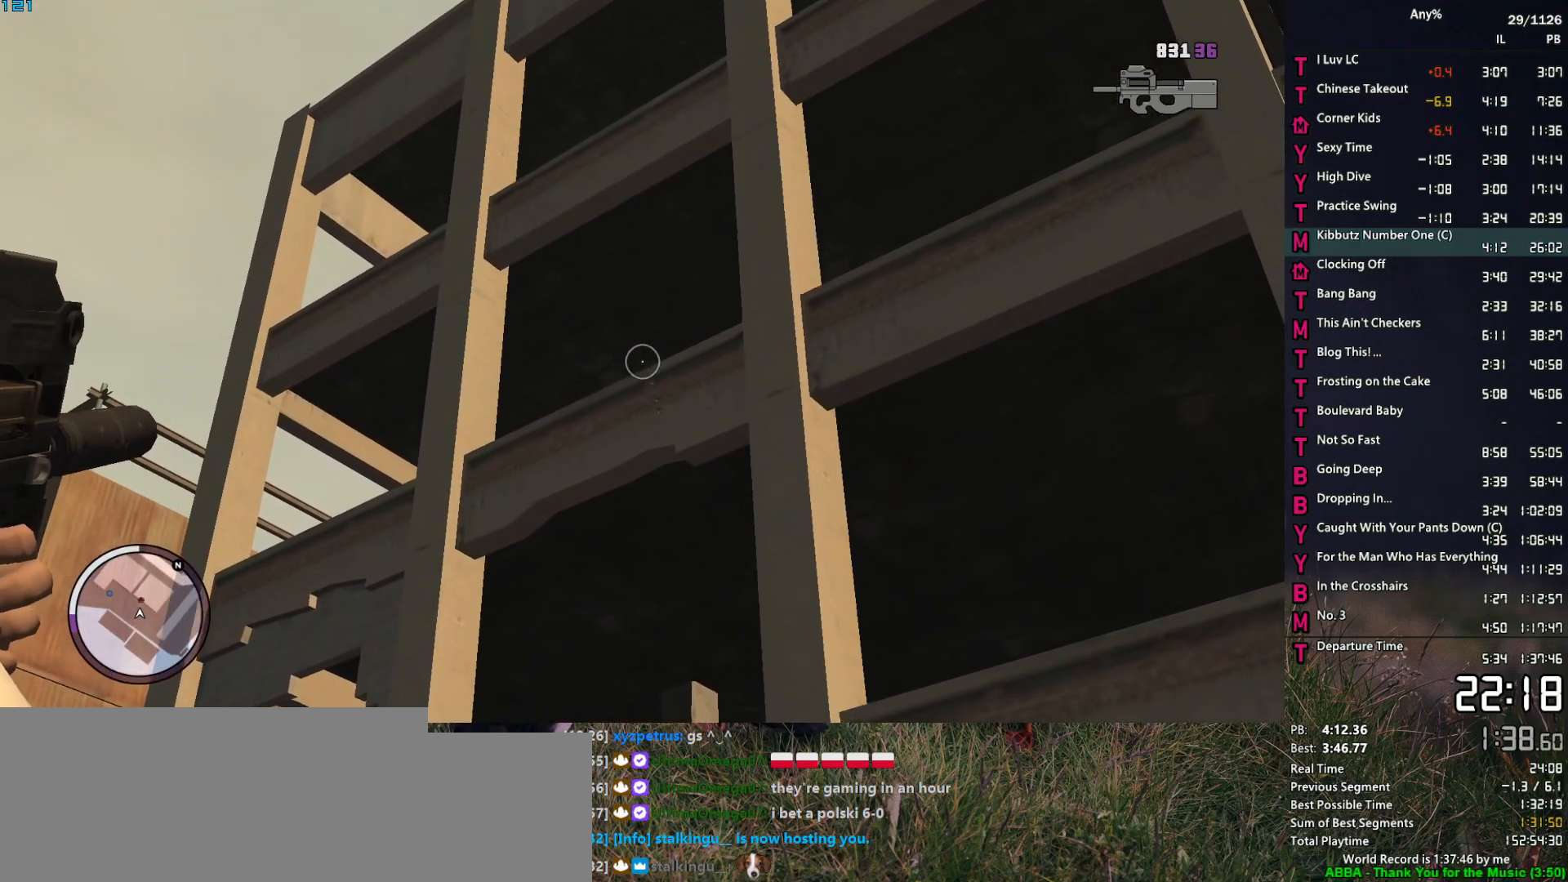
{"keys": [], "mouse": ["left", "right"], "events": [[133, "a", "down"], [133, "s", "down"], [367, "a", "up"], [417, "mouse_left", "down"], [417, "s", "up"]]}
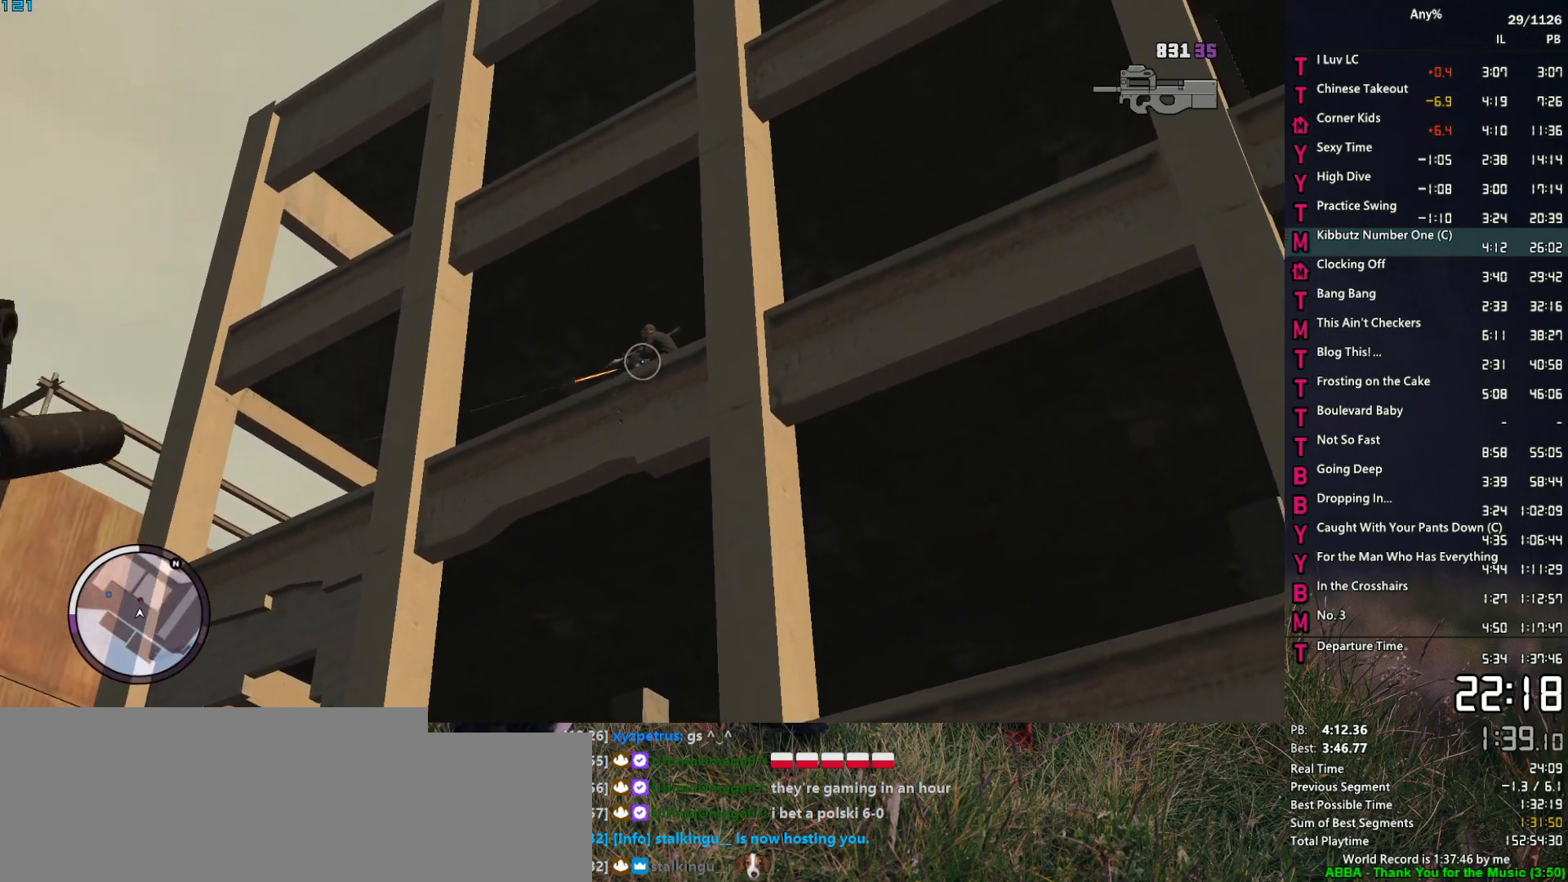
{"keys": [], "mouse": ["left", "right"], "events": []}
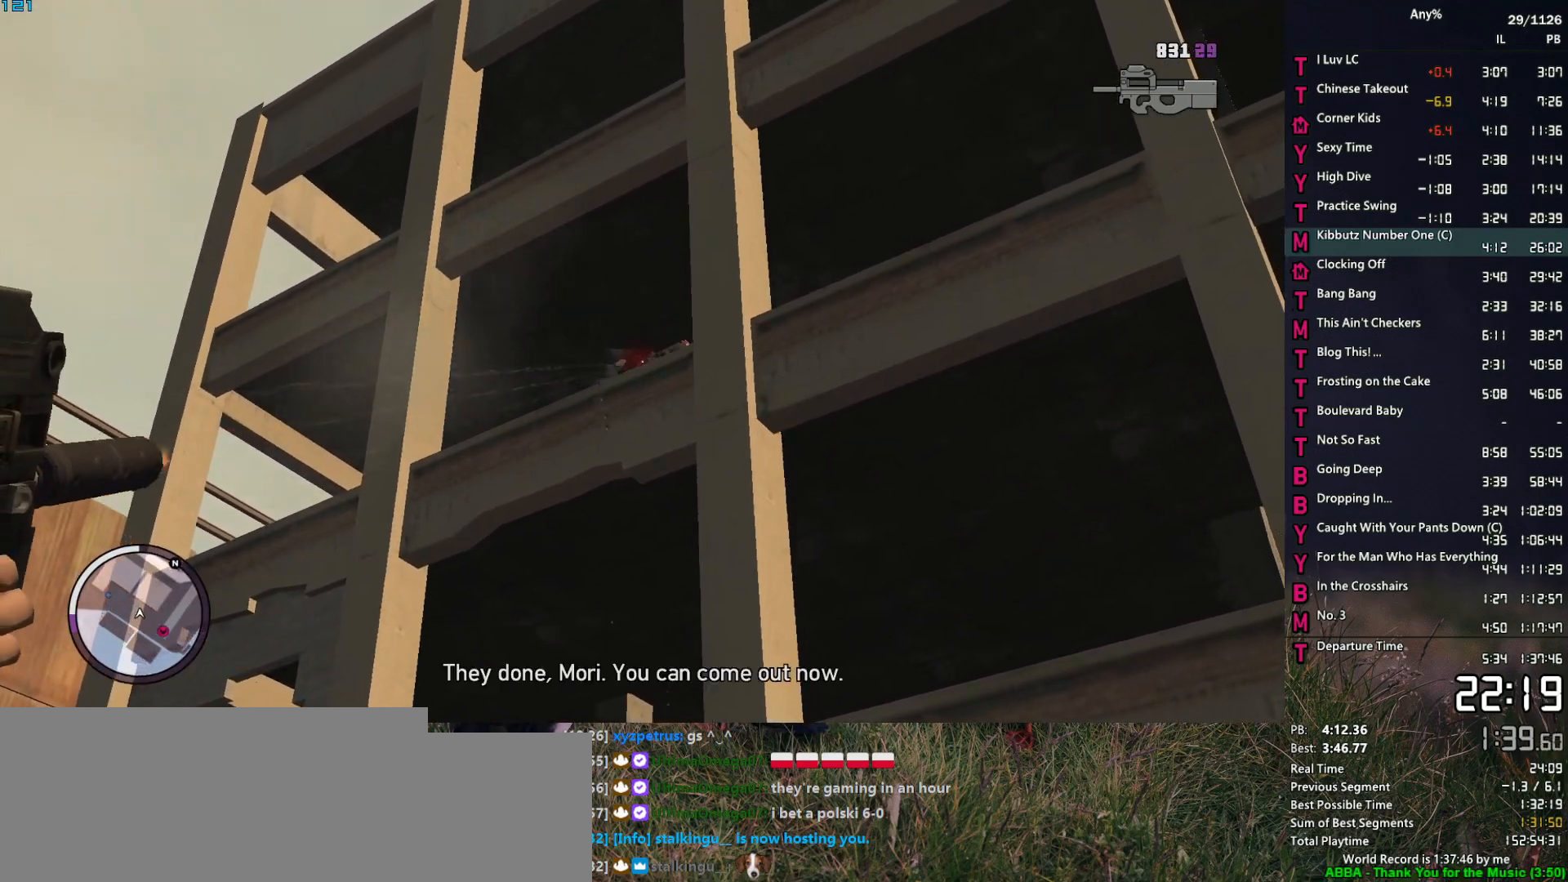
{"keys": ["w"], "mouse": [], "events": [[117, "mouse_left", "up"], [117, "w", "down"], [167, "d", "down"], [217, "mouse_right", "up"], [267, "d", "up"], [350, "1", "down"], [400, "5", "down"], [450, "1", "up"], [500, "5", "up"]]}
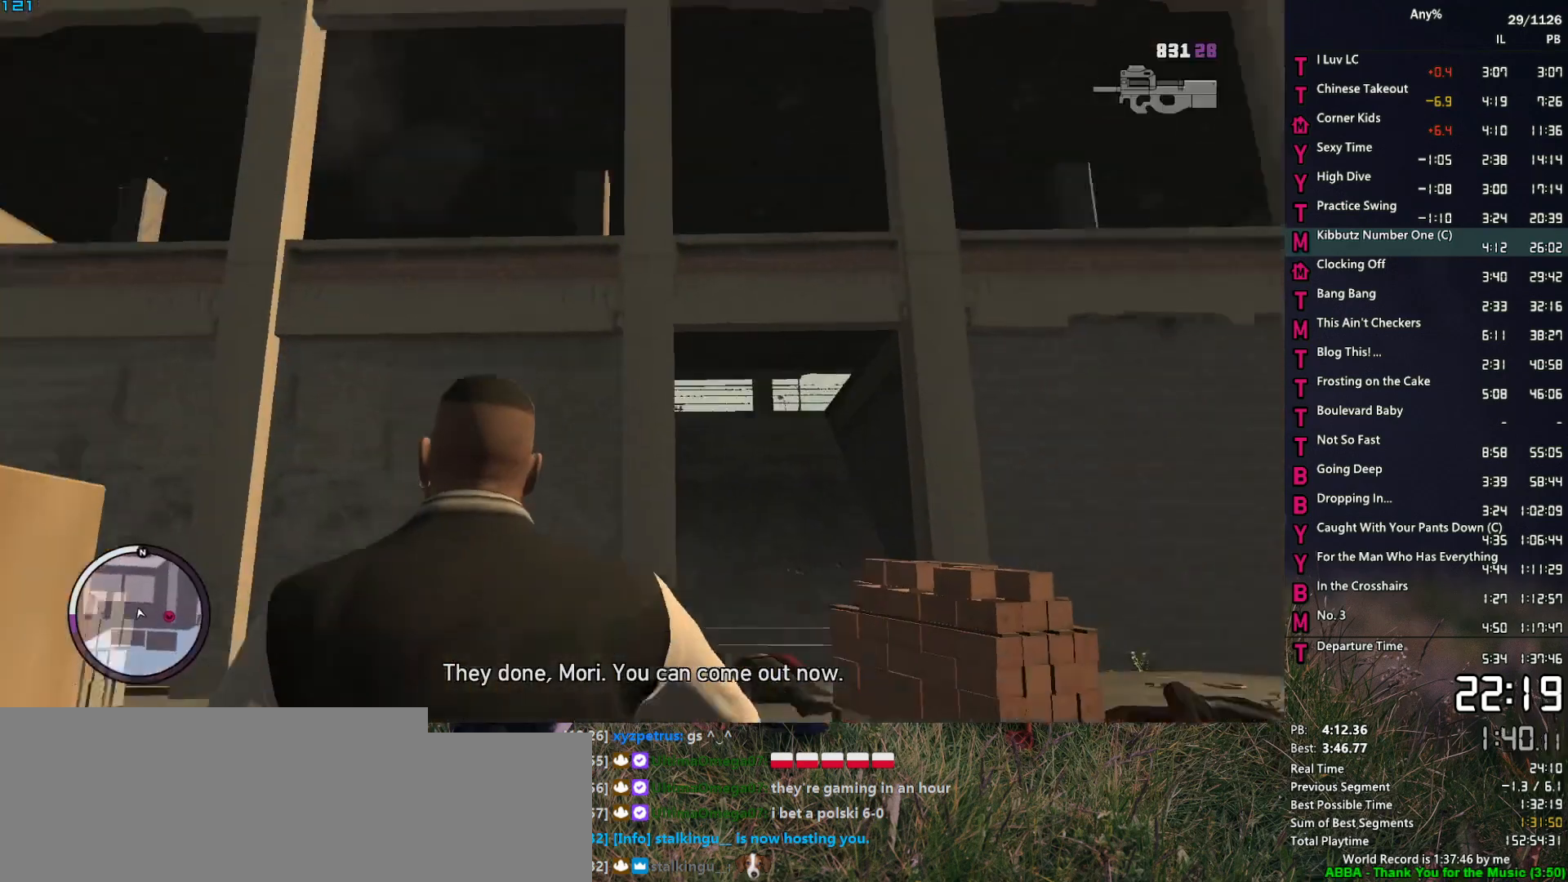
{"keys": ["d", "w"], "mouse": [], "events": [[133, "d", "down"], [233, "space", "down"], [283, "space", "up"], [417, "space", "down"], [467, "space", "up"]]}
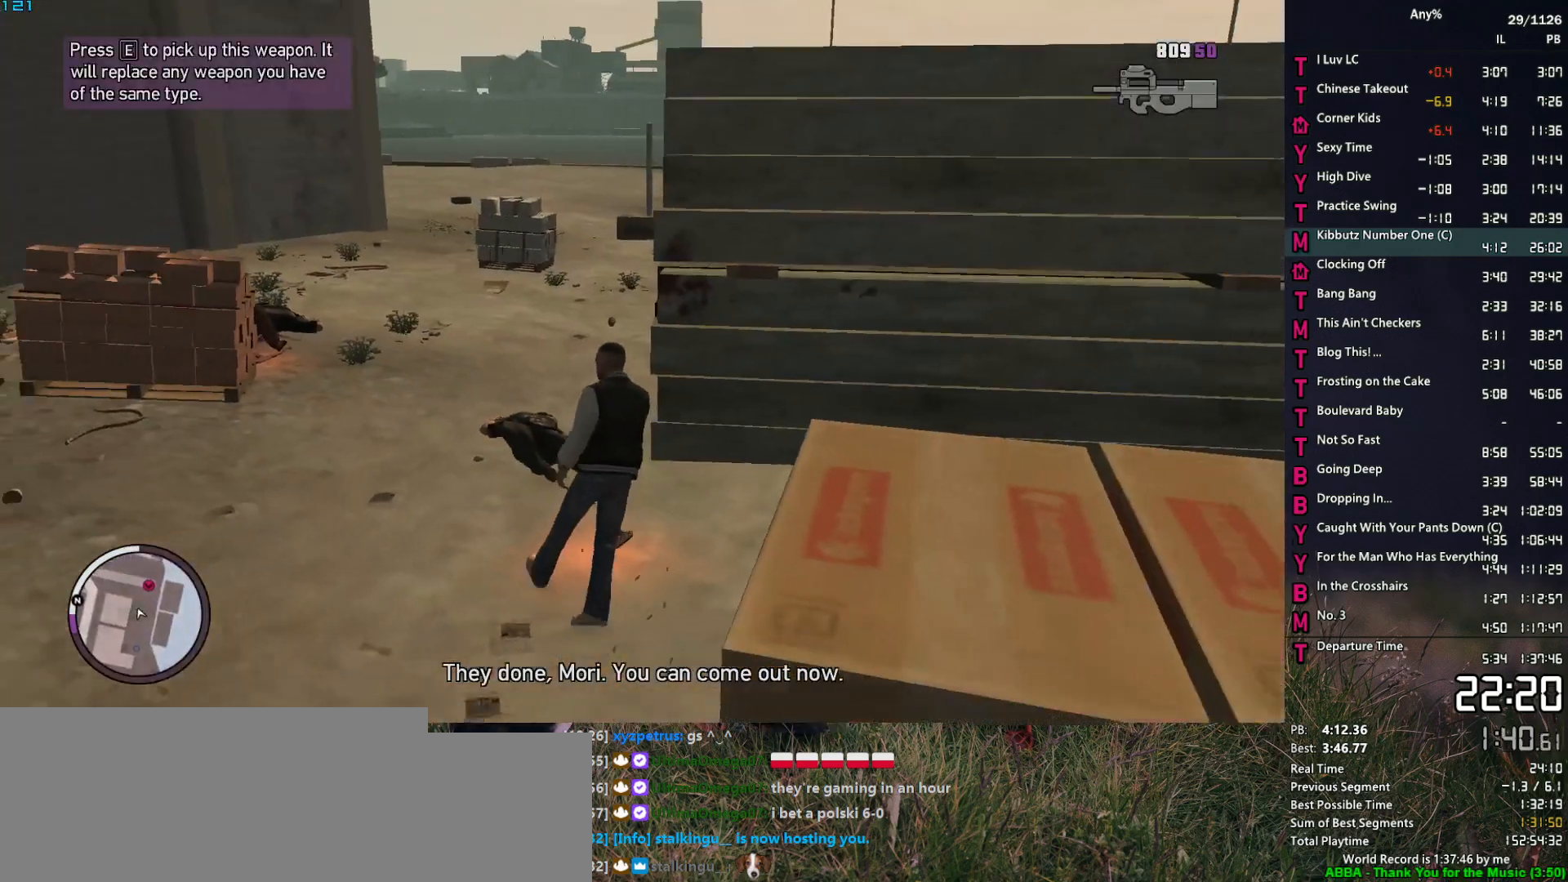
{"keys": ["w"], "mouse": [], "events": [[67, "d", "up"], [117, "space", "down"], [150, "space", "up"], [250, "space", "down"], [300, "space", "up"], [433, "space", "down"], [483, "space", "up"]]}
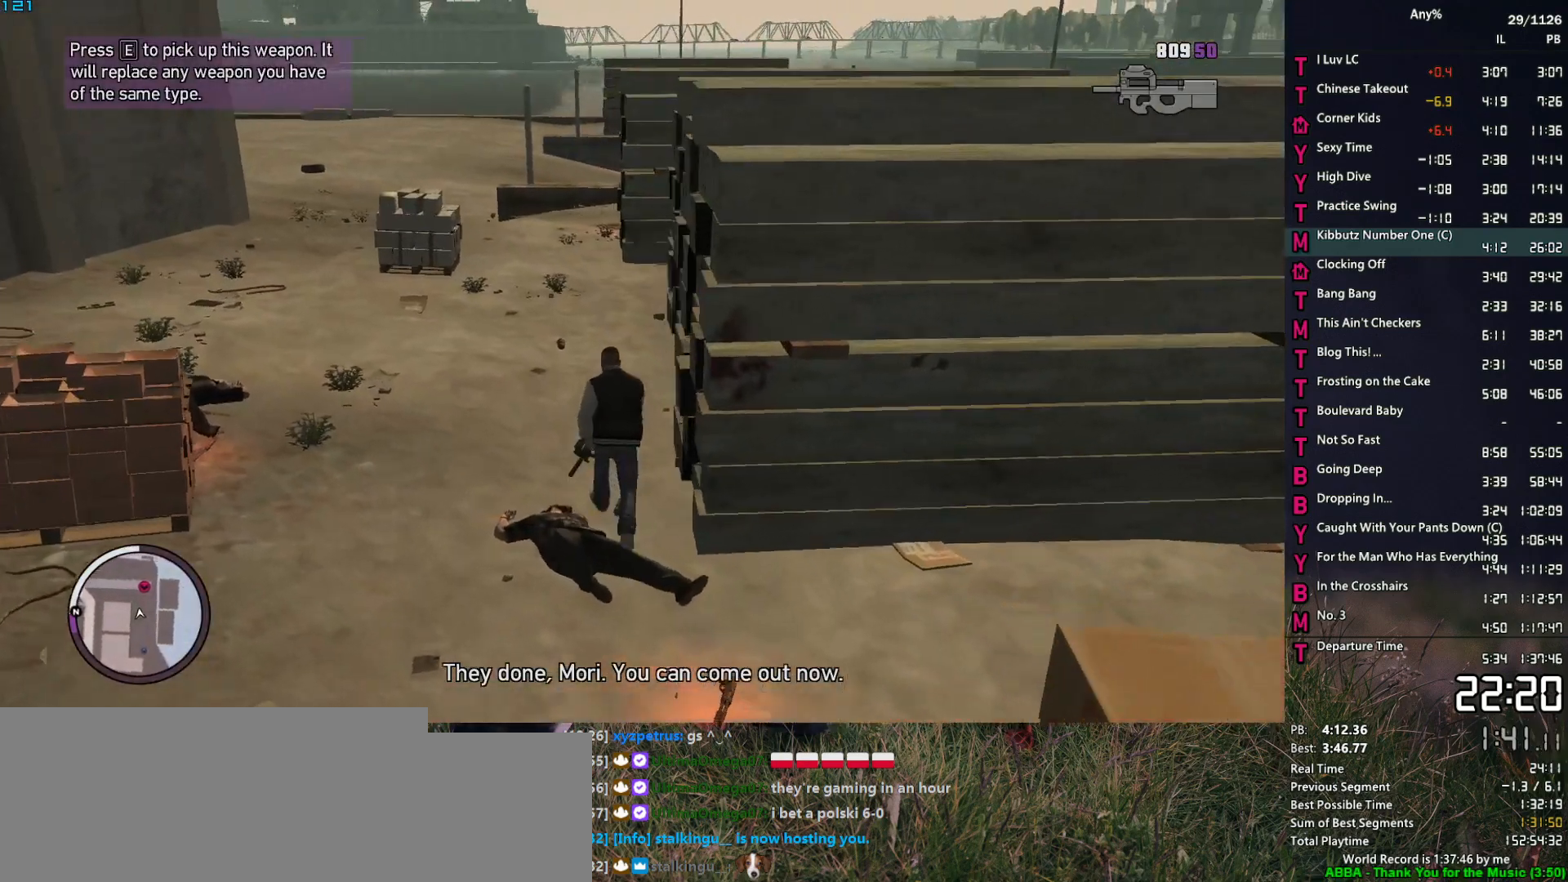
{"keys": ["space", "w"], "mouse": [], "events": [[33, "1", "down"], [83, "1", "up"], [83, "space", "down"], [167, "space", "up"], [267, "space", "down"], [350, "space", "up"], [450, "space", "down"]]}
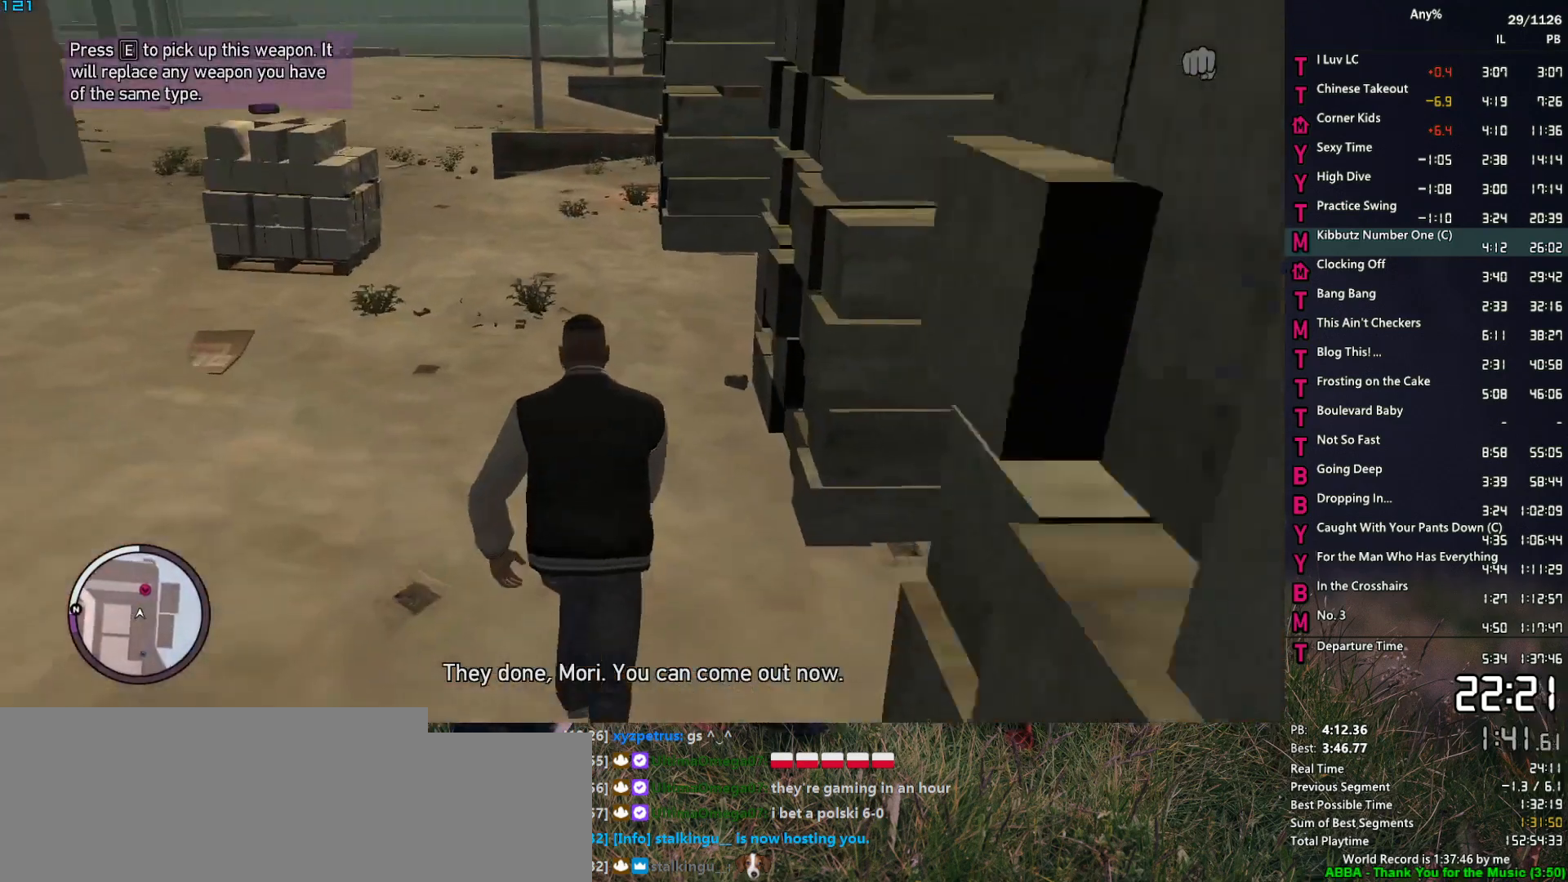
{"keys": ["w"], "mouse": [], "events": [[50, "space", "up"], [100, "a", "down"], [133, "a", "up"], [133, "space", "down"], [183, "space", "up"], [333, "space", "down"], [367, "space", "up"]]}
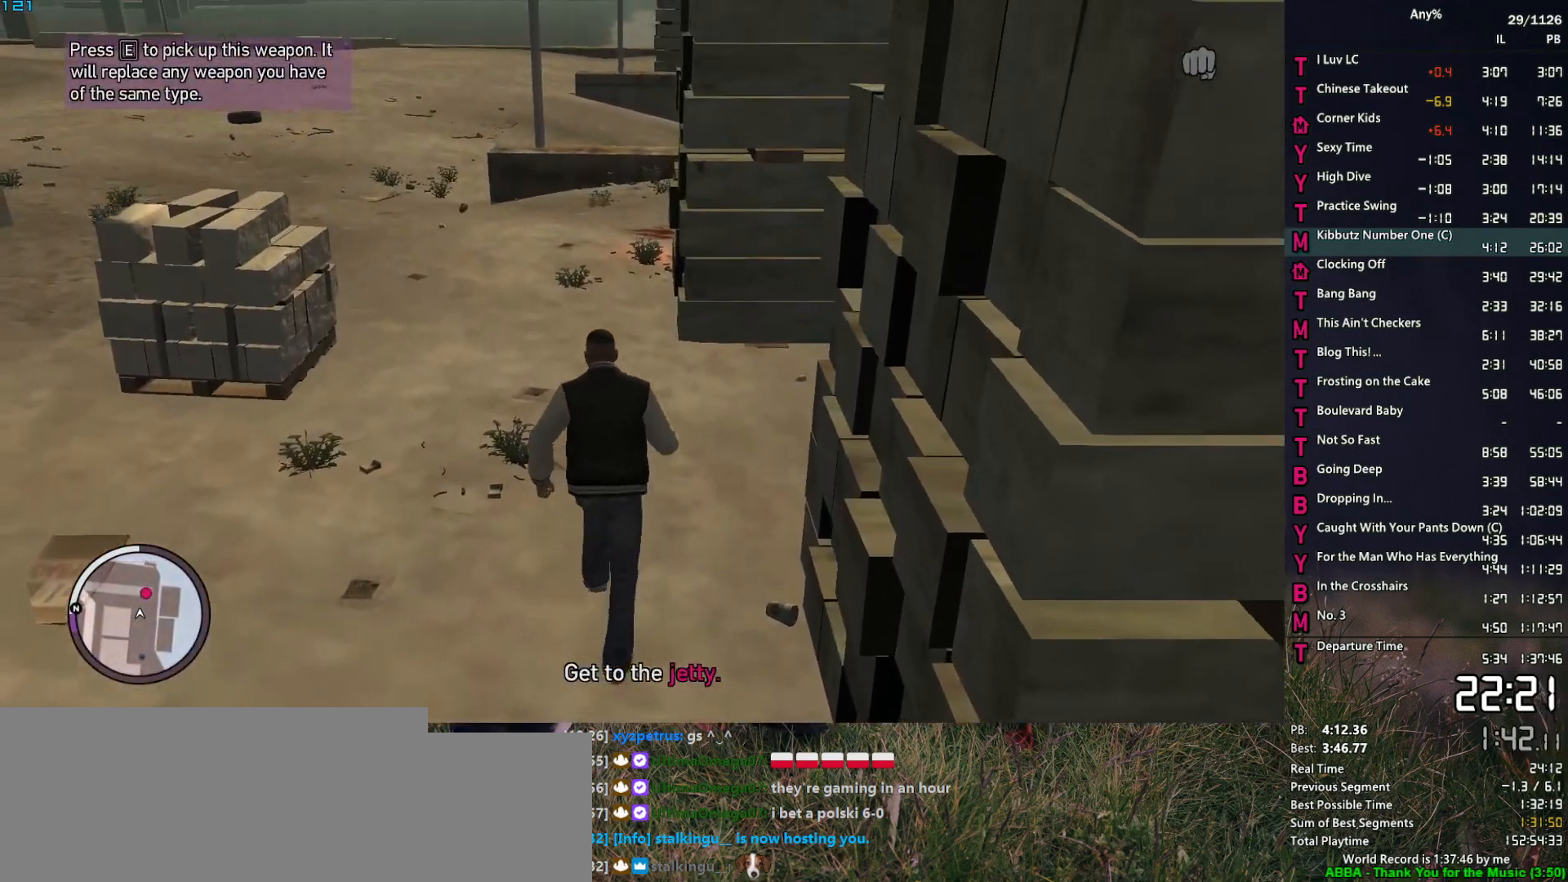
{"keys": ["w"], "mouse": [], "events": [[17, "space", "down"], [67, "space", "up"], [117, "a", "down"], [150, "space", "down"], [200, "a", "up"], [250, "space", "up"], [350, "space", "down"], [433, "space", "up"]]}
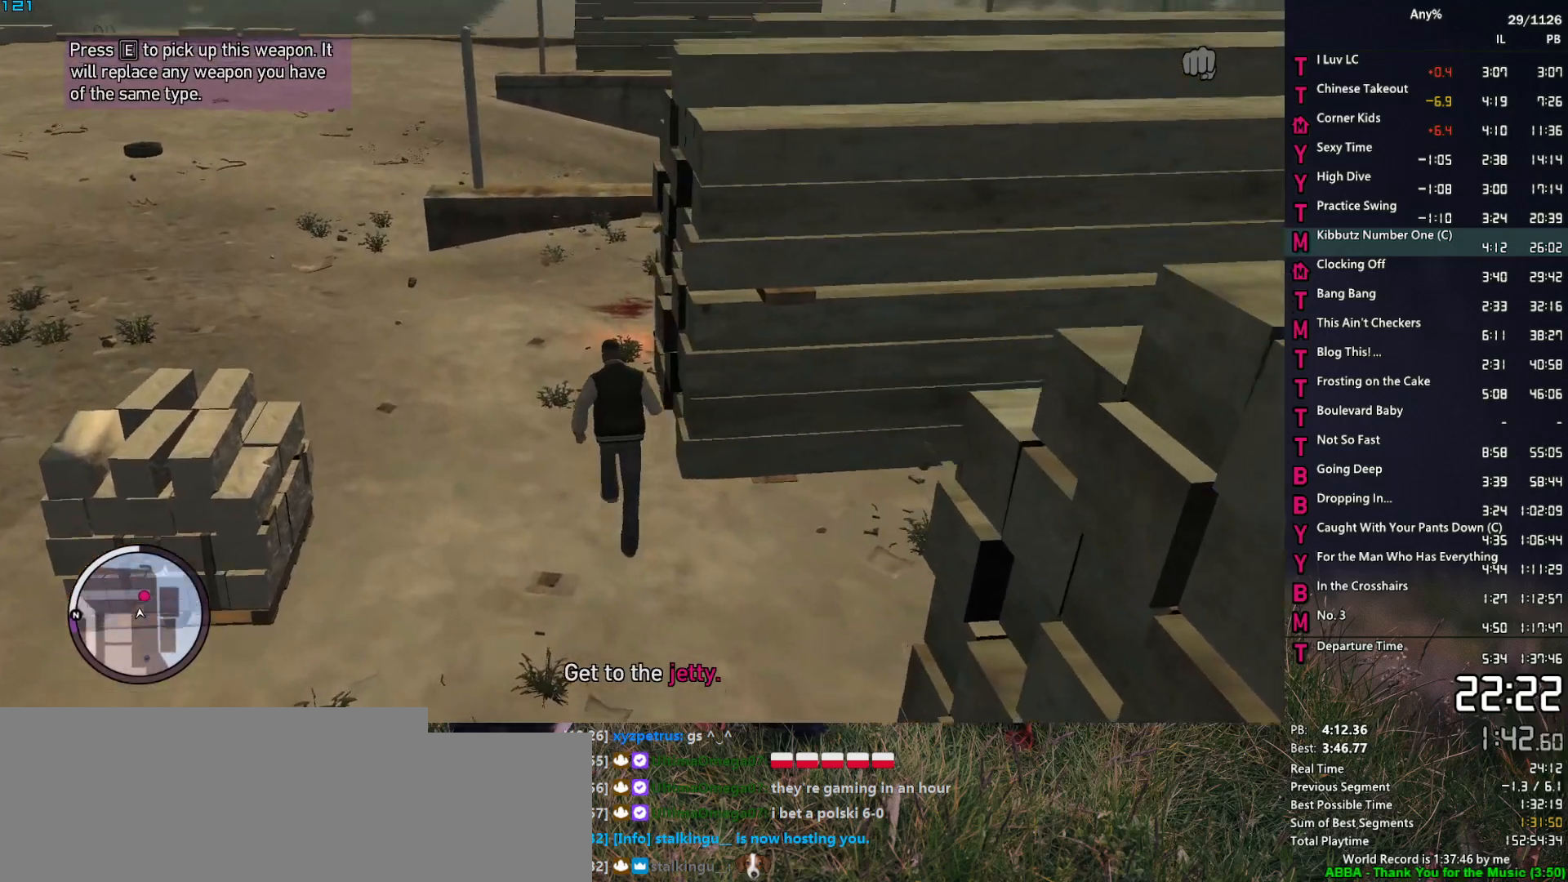
{"keys": ["w"], "mouse": [], "events": [[33, "space", "down"], [117, "space", "up"], [217, "space", "down"], [317, "space", "up"], [400, "space", "down"], [500, "space", "up"]]}
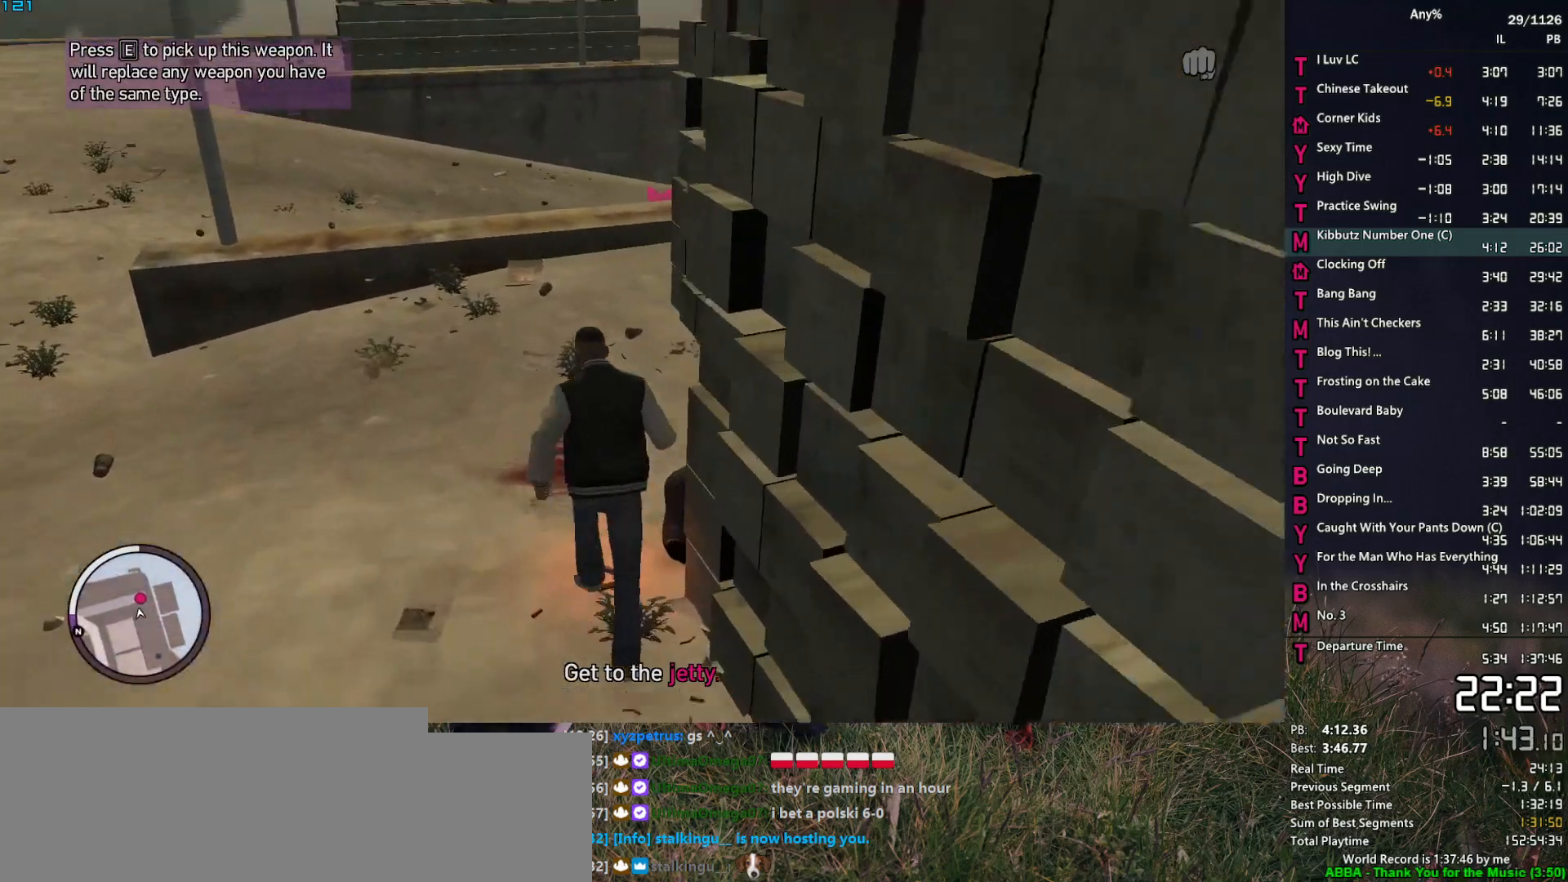
{"keys": ["space", "w"], "mouse": [], "events": [[100, "space", "down"], [133, "space", "up"], [233, "d", "down"], [283, "space", "down"], [333, "space", "up"], [367, "d", "up"], [467, "space", "down"]]}
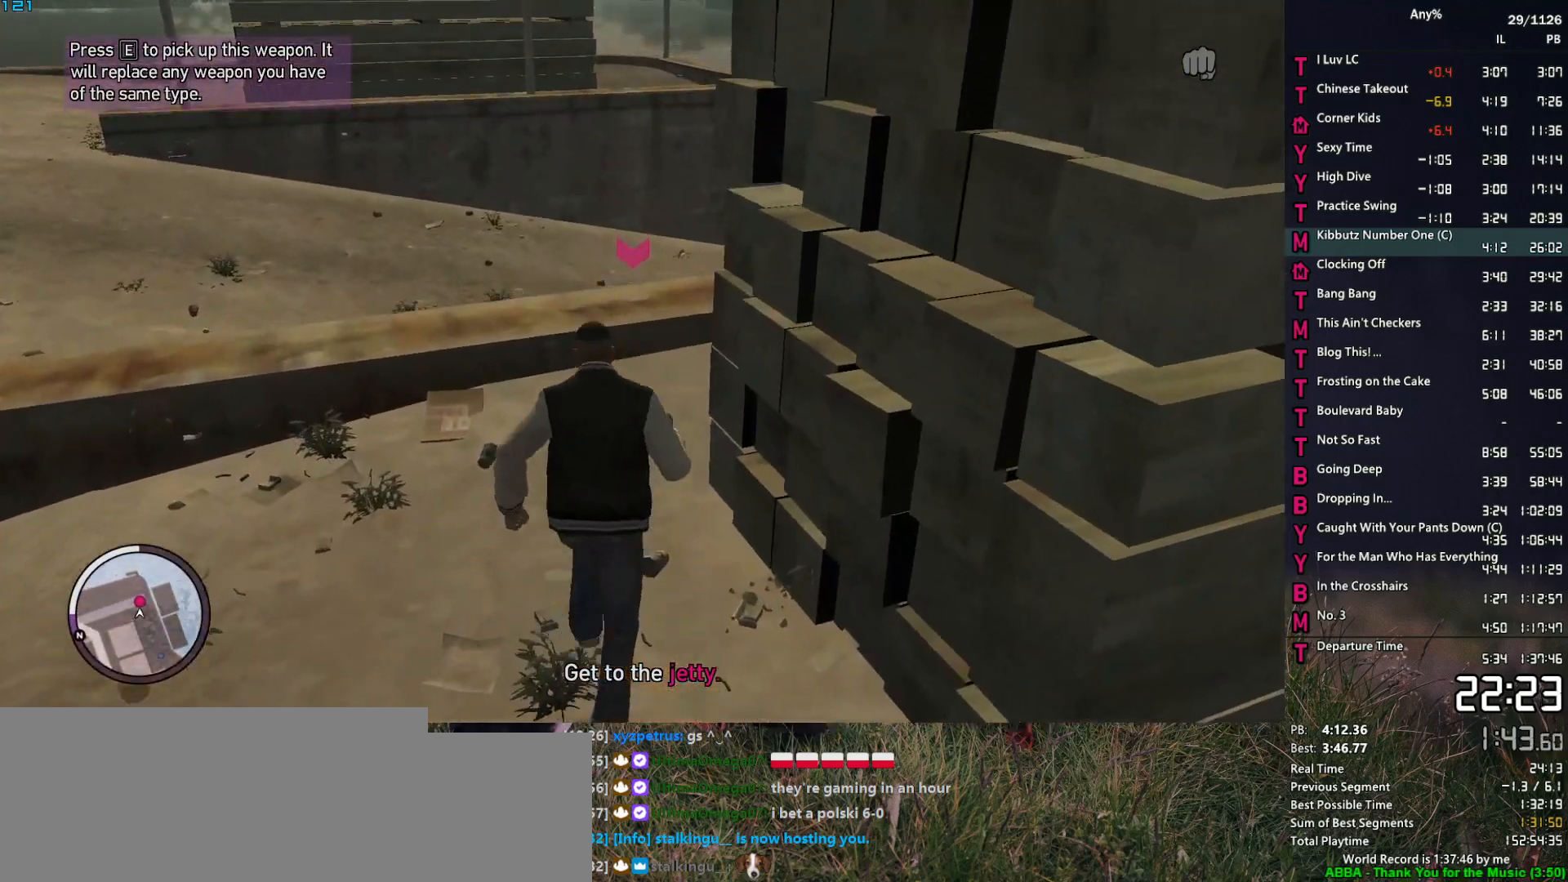
{"keys": ["space", "w"], "mouse": [], "events": [[17, "space", "up"], [117, "space", "down"], [200, "space", "up"], [300, "space", "down"], [350, "space", "up"], [483, "space", "down"]]}
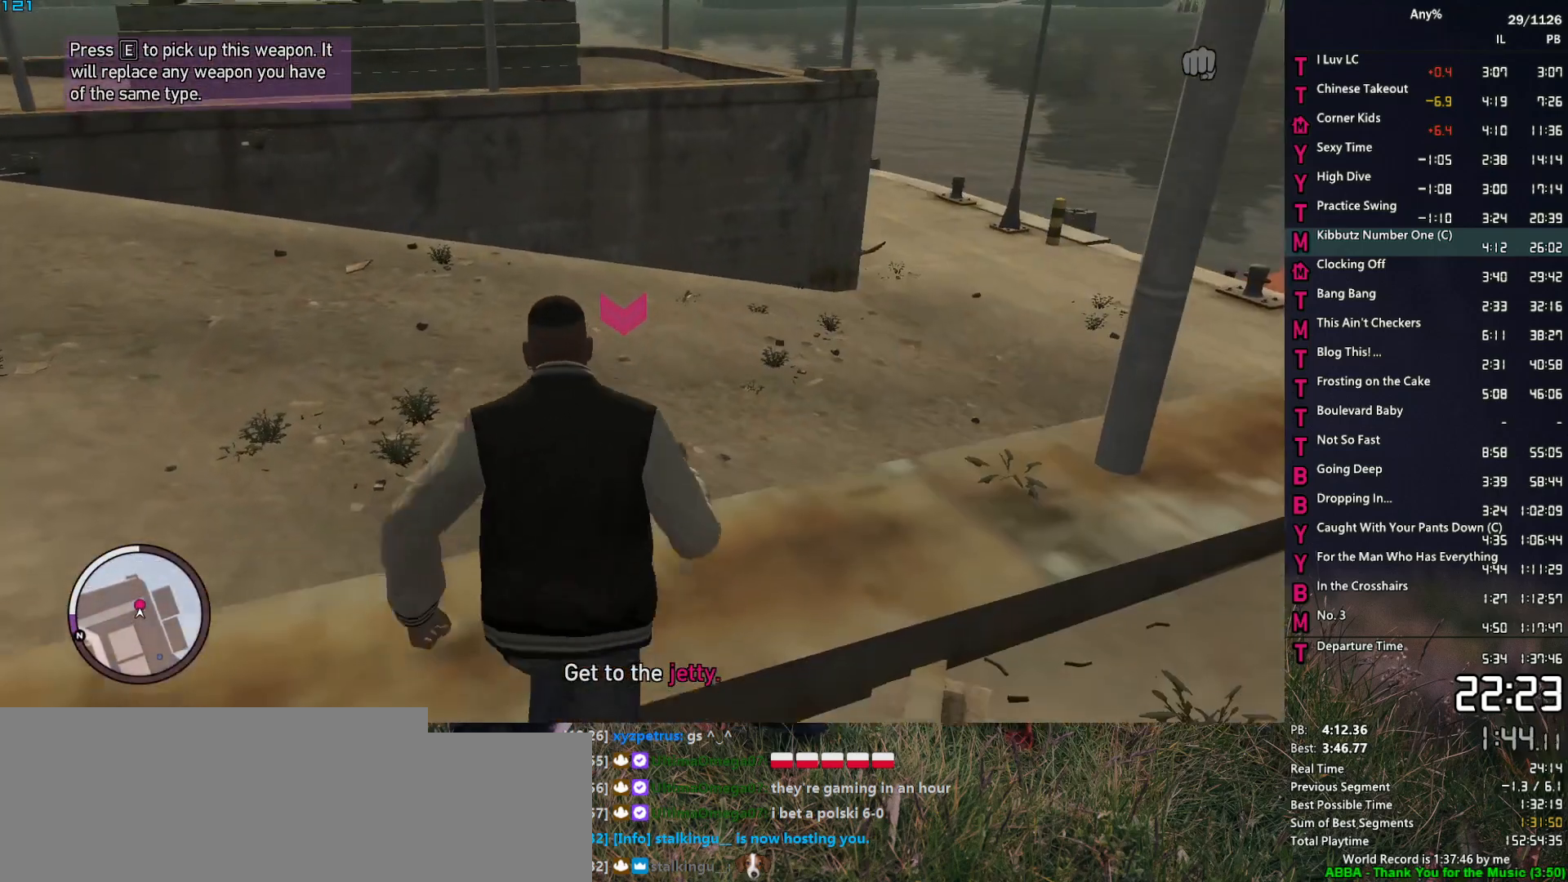
{"keys": ["space"], "mouse": [], "events": [[33, "space", "up"], [167, "space", "down"], [217, "space", "up"], [317, "space", "down"], [350, "space", "up"], [500, "space", "down"], [500, "w", "up"]]}
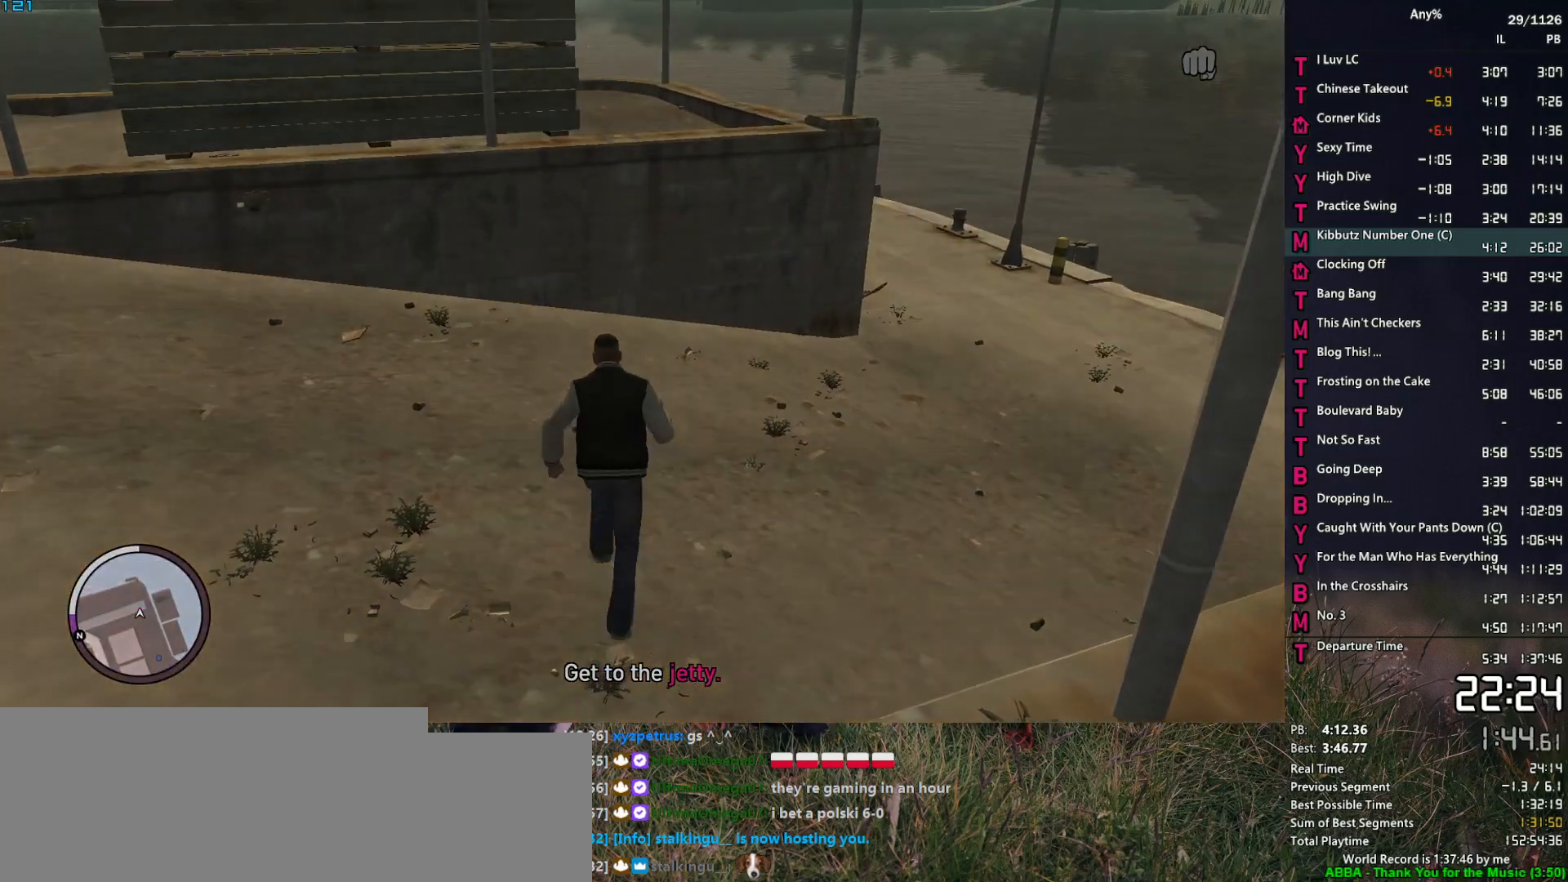
{"keys": ["space"], "mouse": [], "events": [[50, "return", "down"], [50, "space", "up"], [83, "return", "up"], [133, "space", "down"], [183, "space", "up"], [283, "return", "down"], [333, "return", "up"], [333, "space", "down"], [367, "space", "up"], [467, "space", "down"]]}
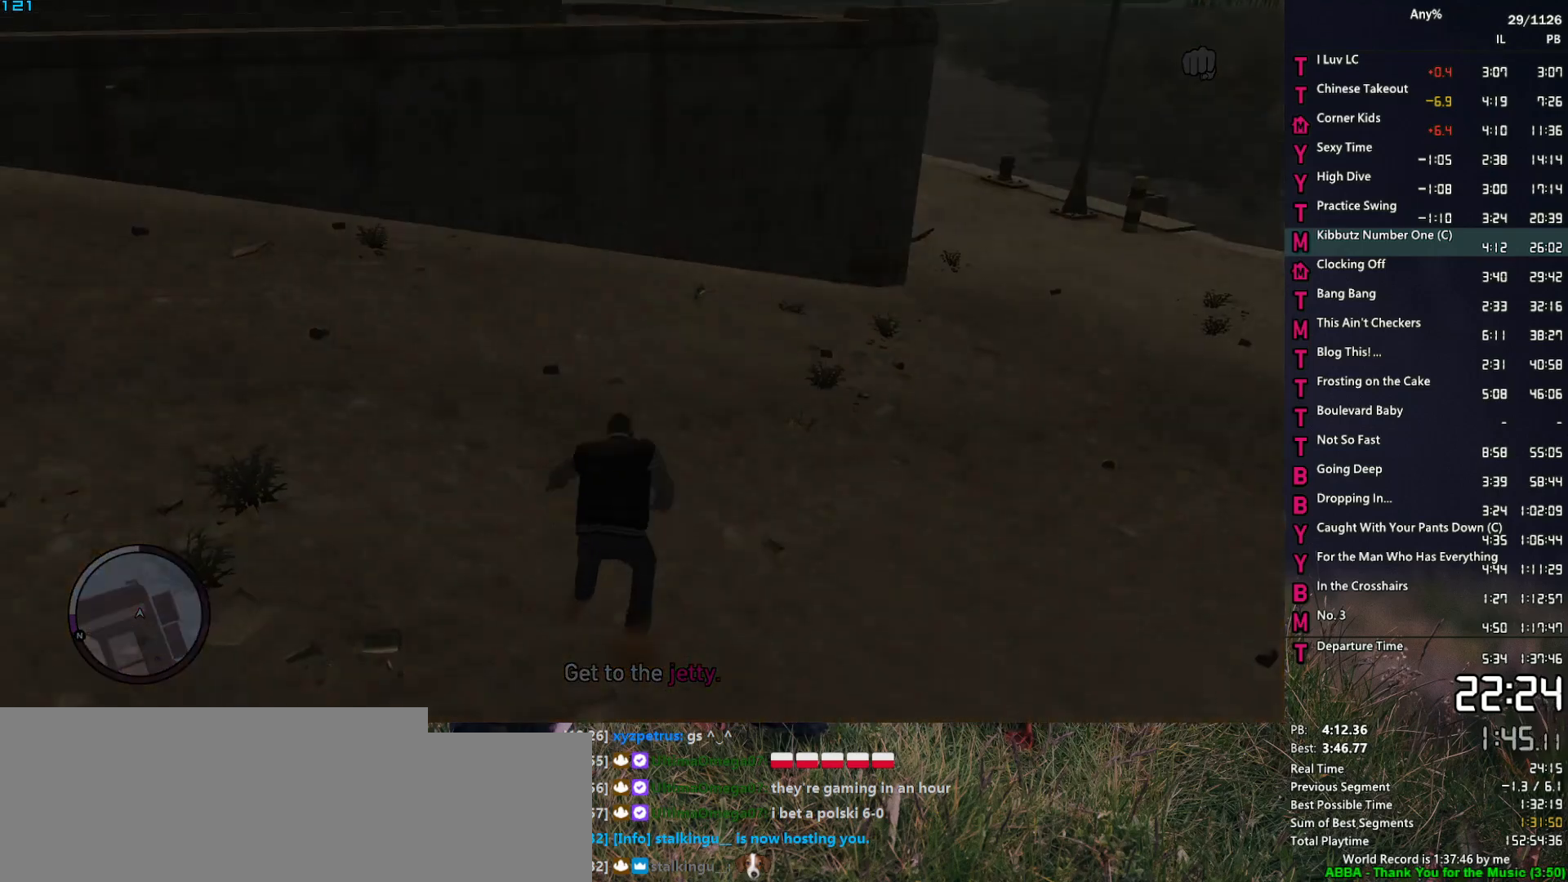
{"keys": [], "mouse": [], "events": [[17, "return", "down"], [67, "return", "up"], [67, "space", "up"], [150, "return", "down"], [150, "space", "down"], [200, "return", "up"], [200, "space", "up"], [300, "return", "down"], [350, "return", "up"], [350, "space", "down"], [383, "space", "up"]]}
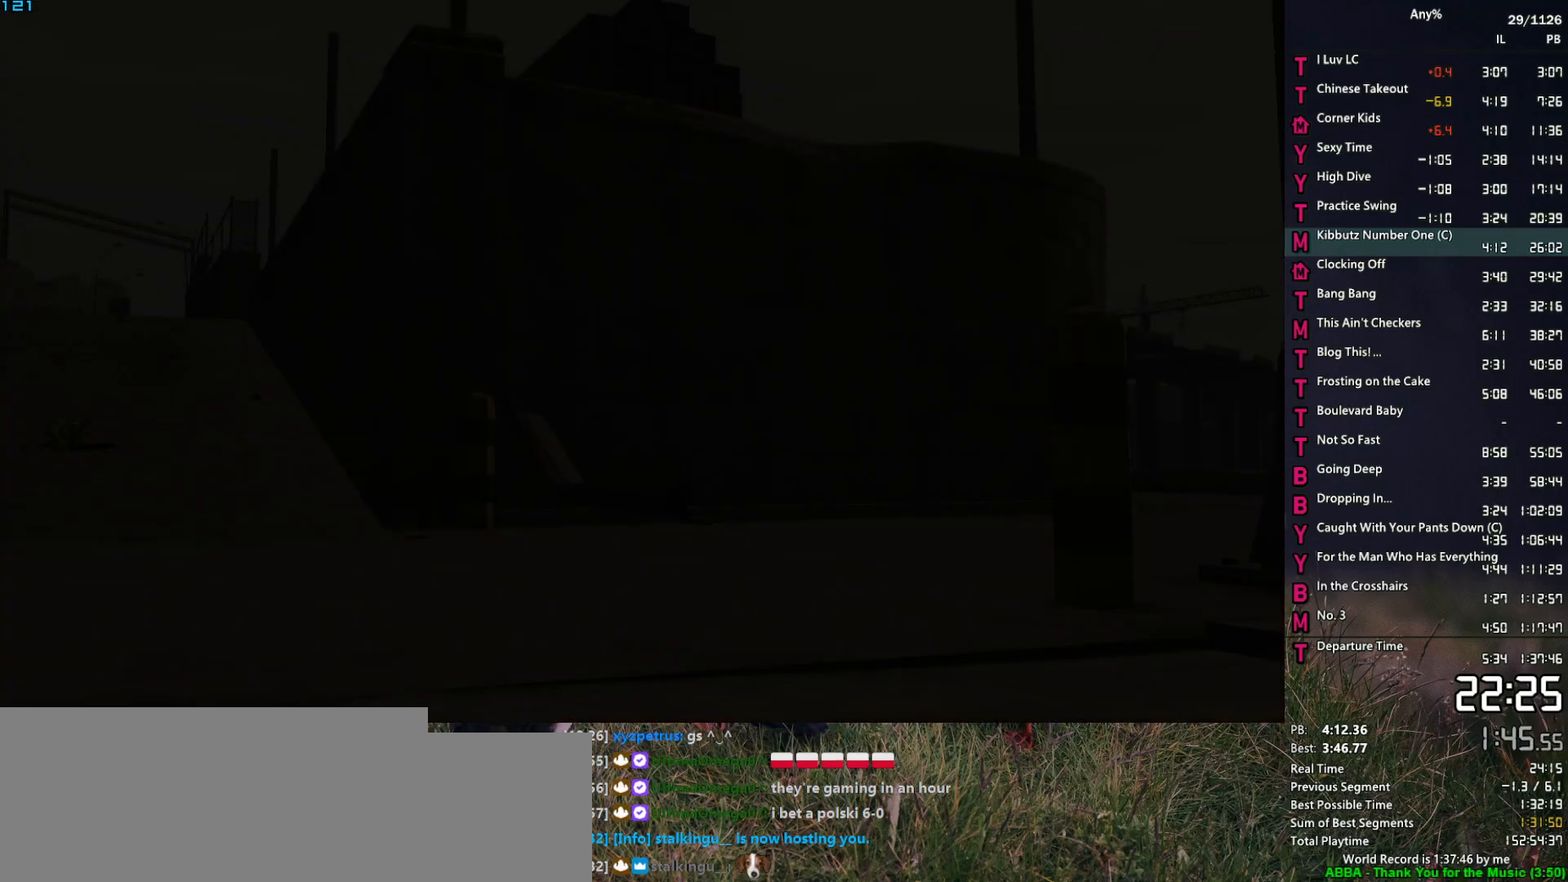
{"keys": ["space"], "mouse": [], "events": [[33, "return", "down"], [33, "space", "down"], [83, "return", "up"], [83, "space", "up"], [167, "return", "down"], [167, "space", "down"], [217, "return", "up"], [217, "space", "up"], [317, "return", "down"], [350, "return", "up"], [350, "space", "down"], [400, "space", "up"], [450, "return", "down"], [500, "return", "up"], [500, "space", "down"]]}
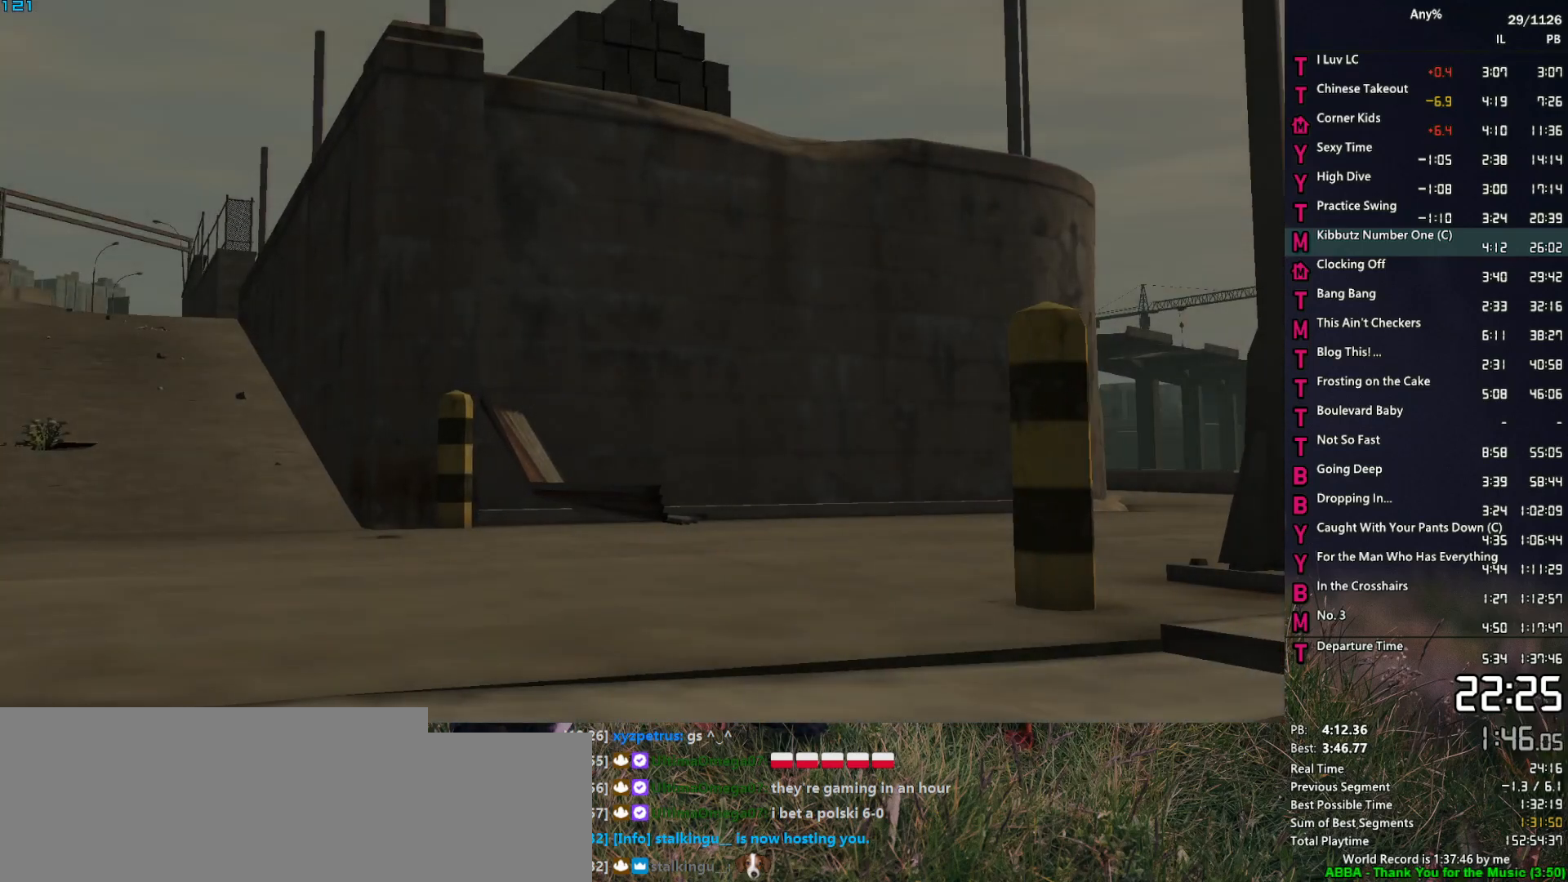
{"keys": [], "mouse": [], "events": [[50, "space", "up"], [183, "return", "down"], [183, "space", "down"], [233, "return", "up"], [233, "space", "up"], [333, "return", "down"], [333, "space", "down"], [367, "space", "up"], [417, "return", "up"]]}
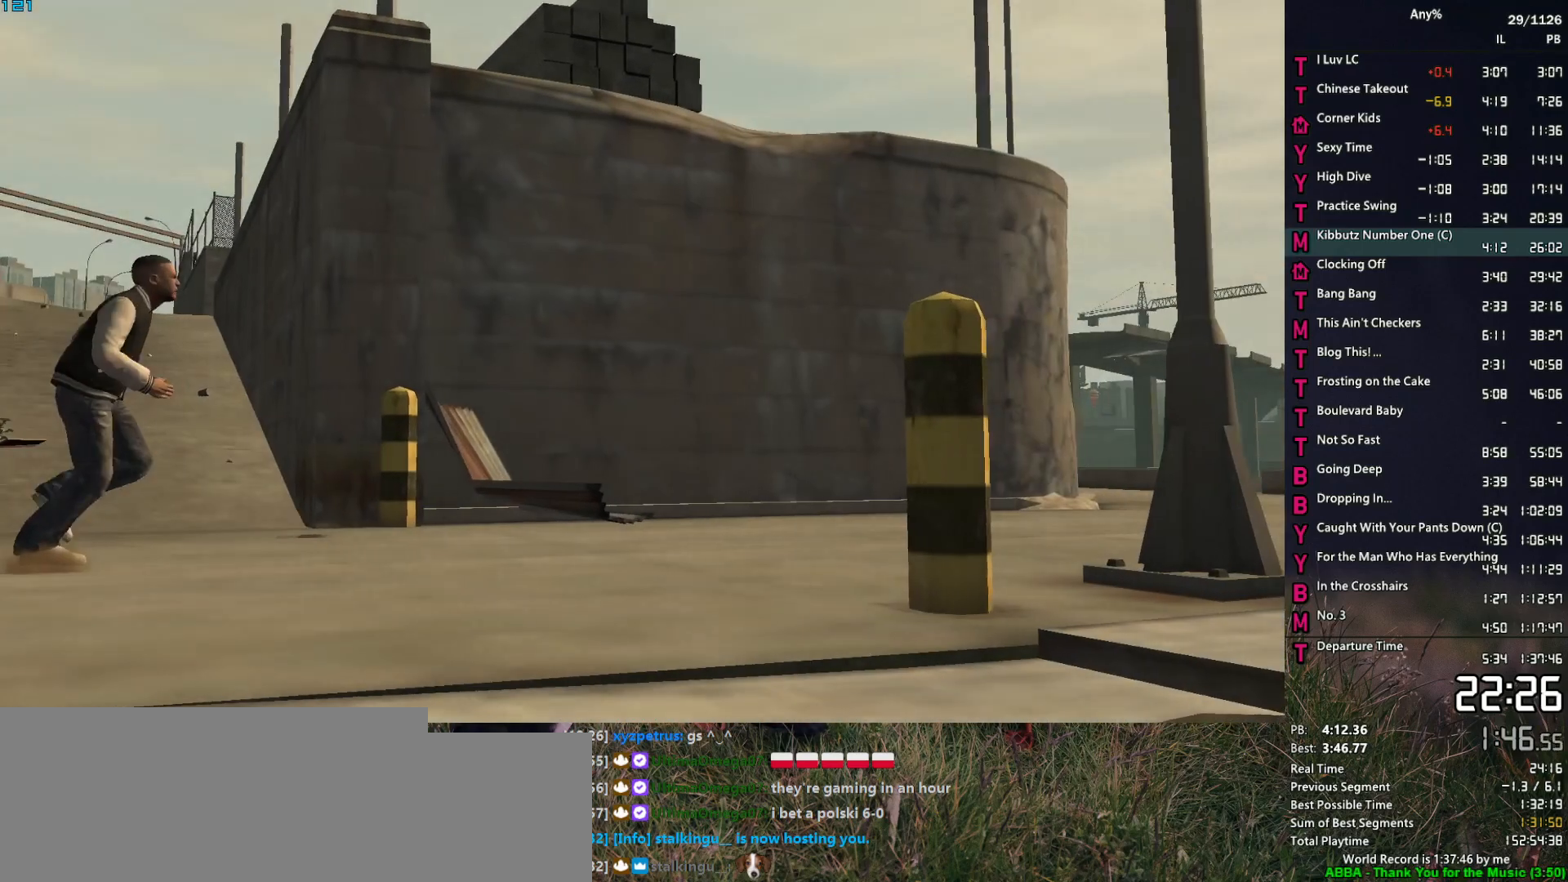
{"keys": ["w"], "mouse": [], "events": [[17, "return", "down"], [17, "space", "down"], [67, "space", "up"], [117, "return", "up"], [150, "space", "down"], [200, "return", "down"], [200, "space", "up"], [300, "return", "up"], [300, "space", "down"], [333, "space", "up"], [433, "w", "down"]]}
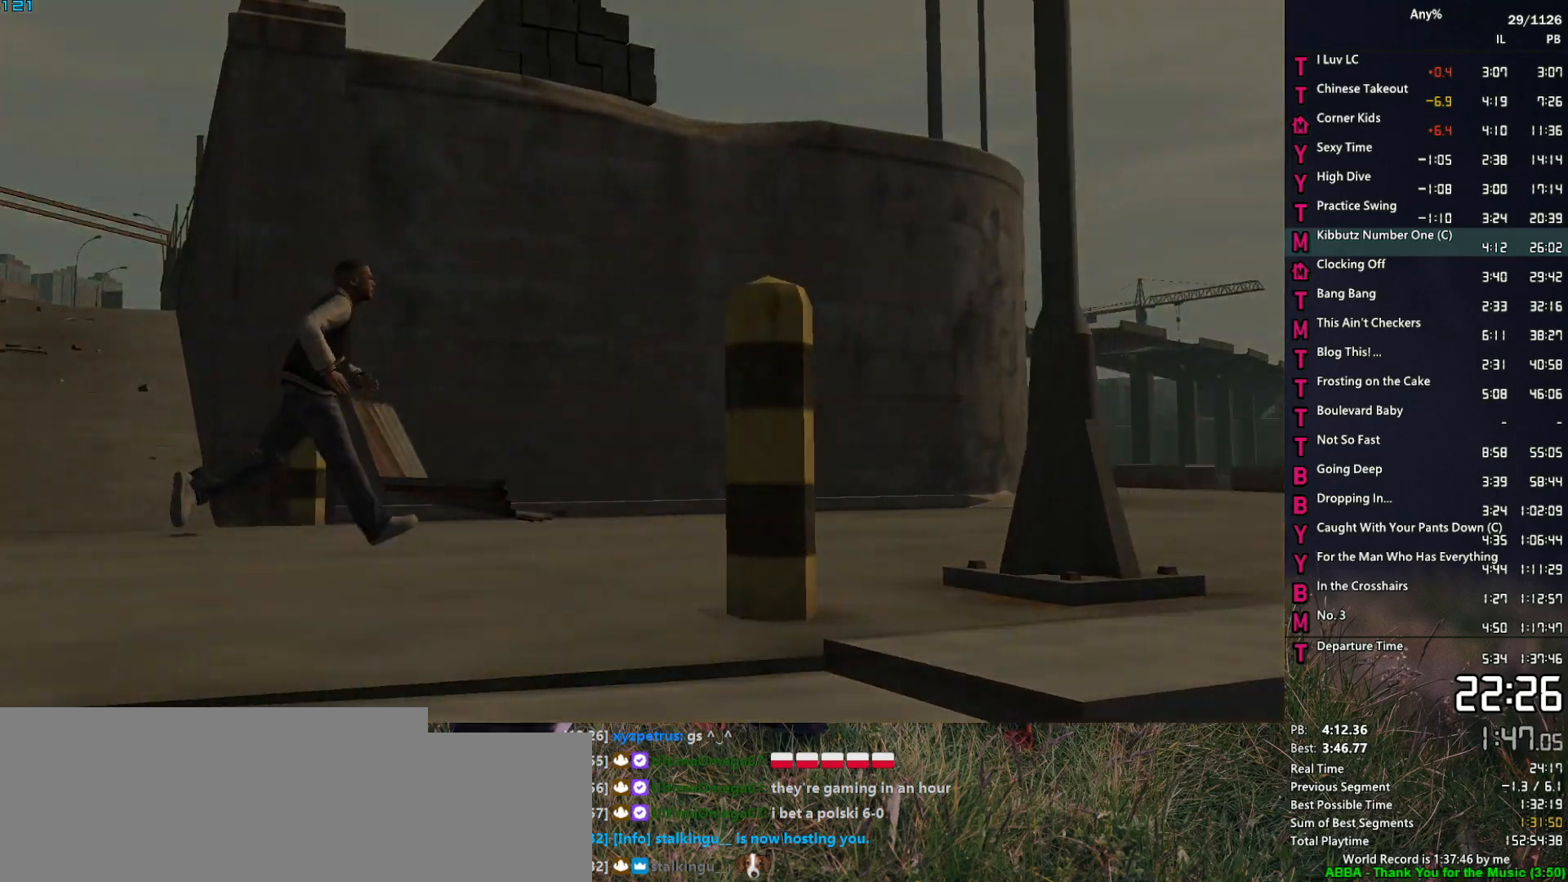
{"keys": ["w"], "mouse": [], "events": []}
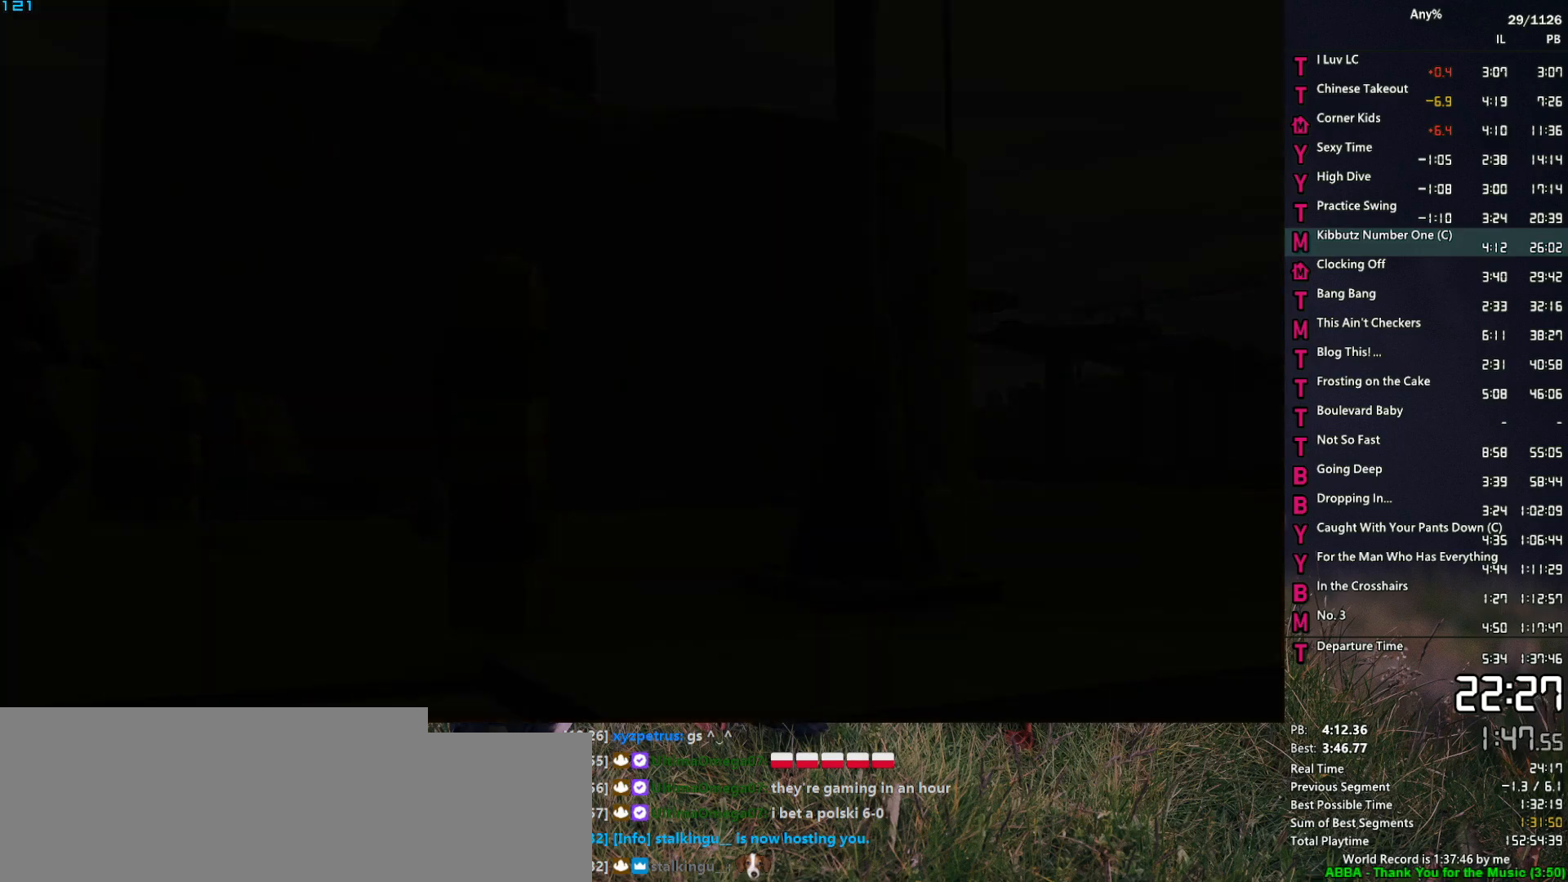
{"keys": ["w"], "mouse": [], "events": [[83, "v", "down"], [183, "v", "up"], [233, "v", "down"], [333, "v", "up"], [367, "v", "down"], [467, "v", "up"]]}
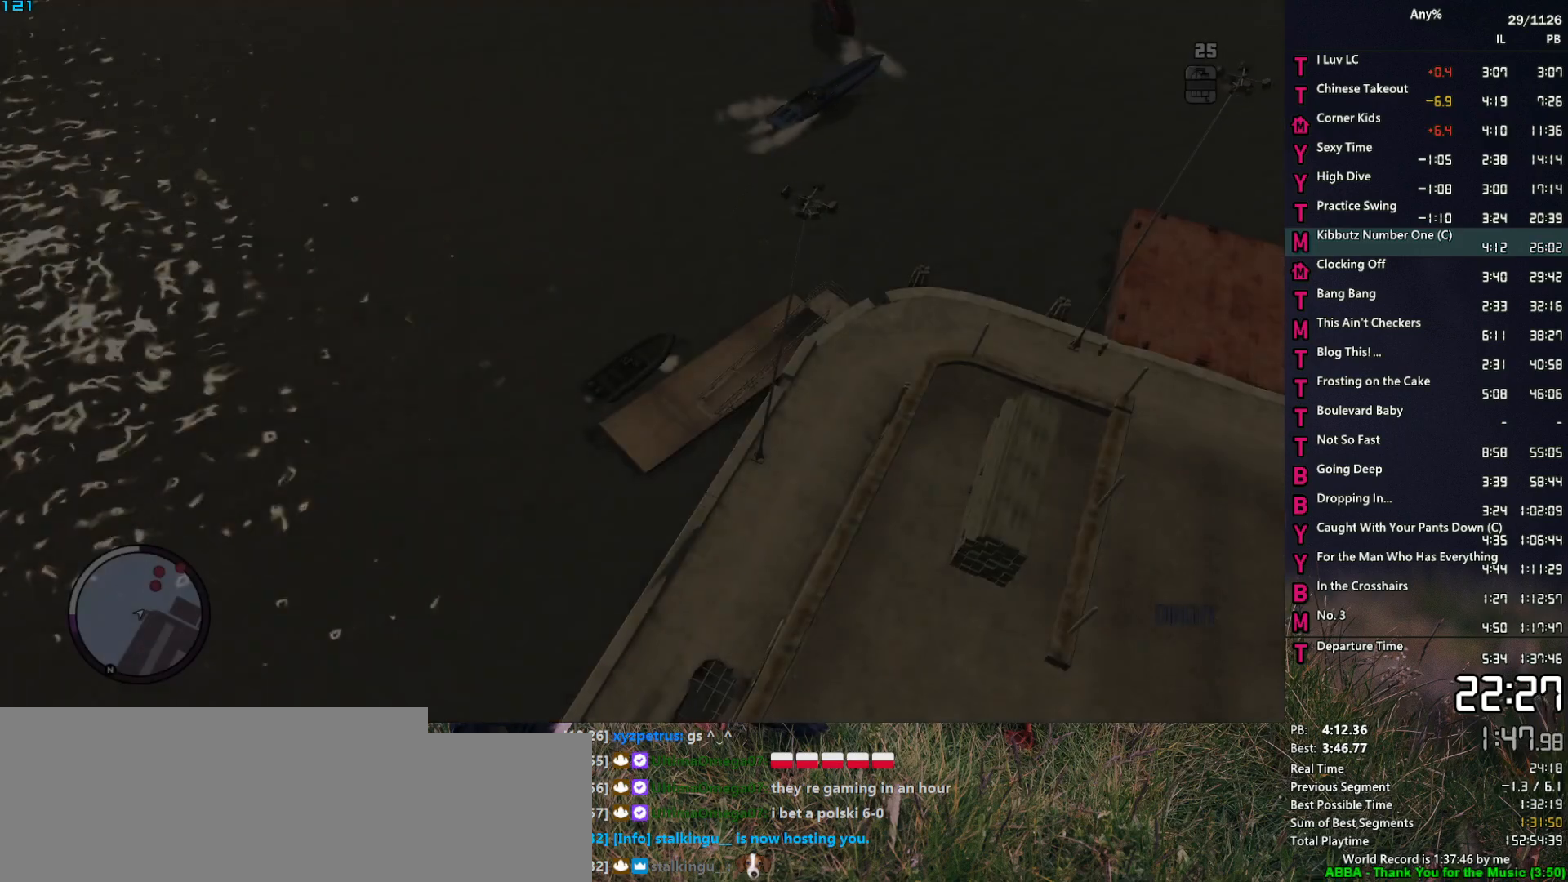
{"keys": ["w"], "mouse": ["right"], "events": [[200, "v", "down"], [300, "v", "up"], [483, "mouse_right", "down"]]}
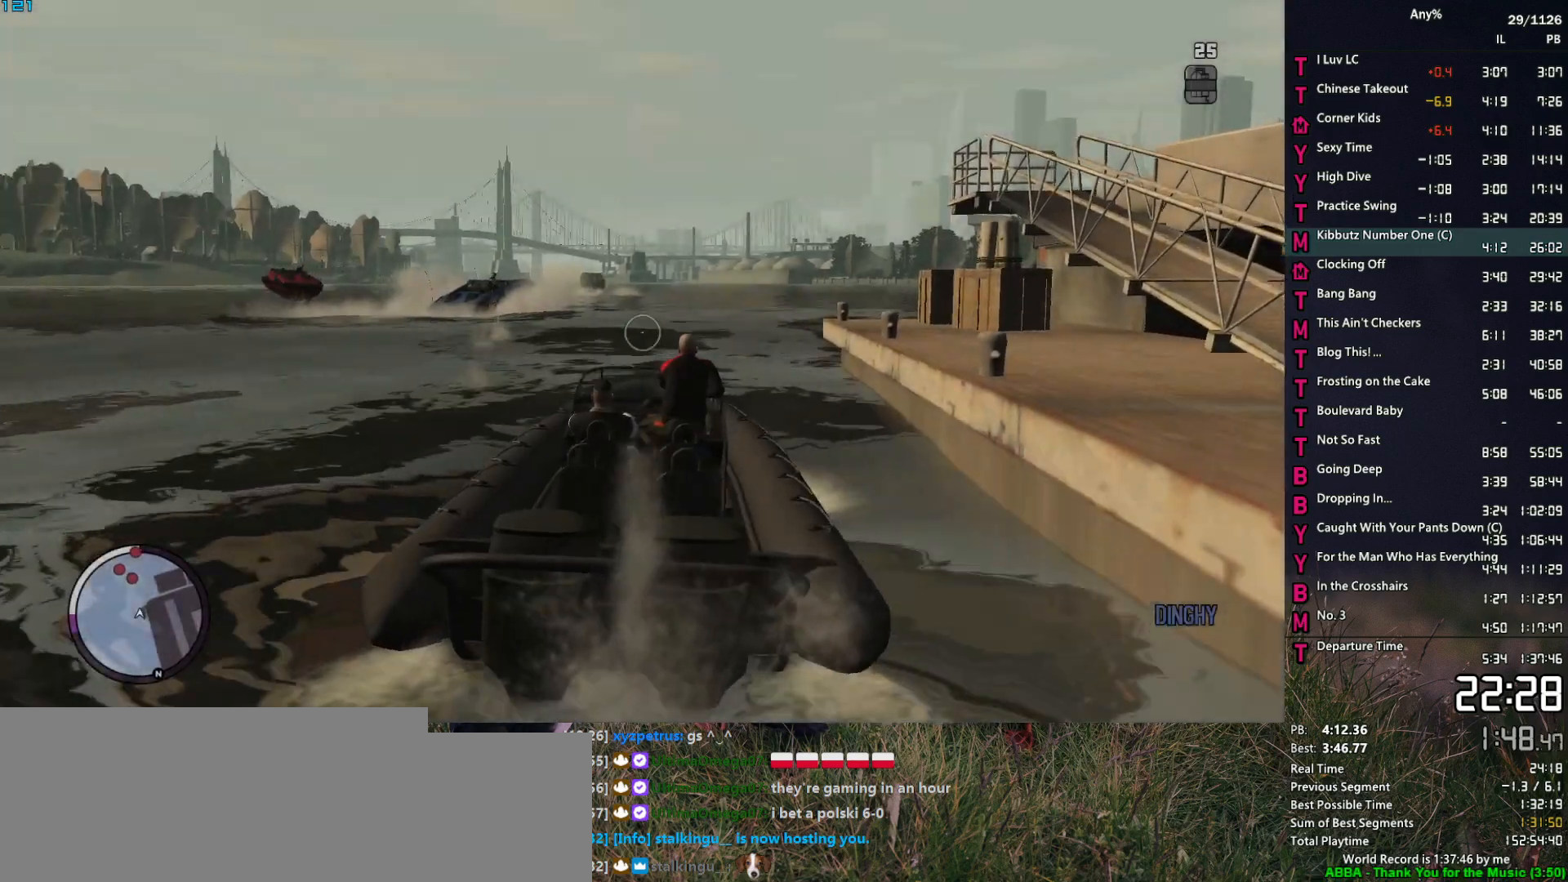
{"keys": ["w"], "mouse": ["right"], "events": [[167, "mouse_right", "up"], [217, "5", "down"], [367, "5", "up"], [400, "mouse_right", "down"]]}